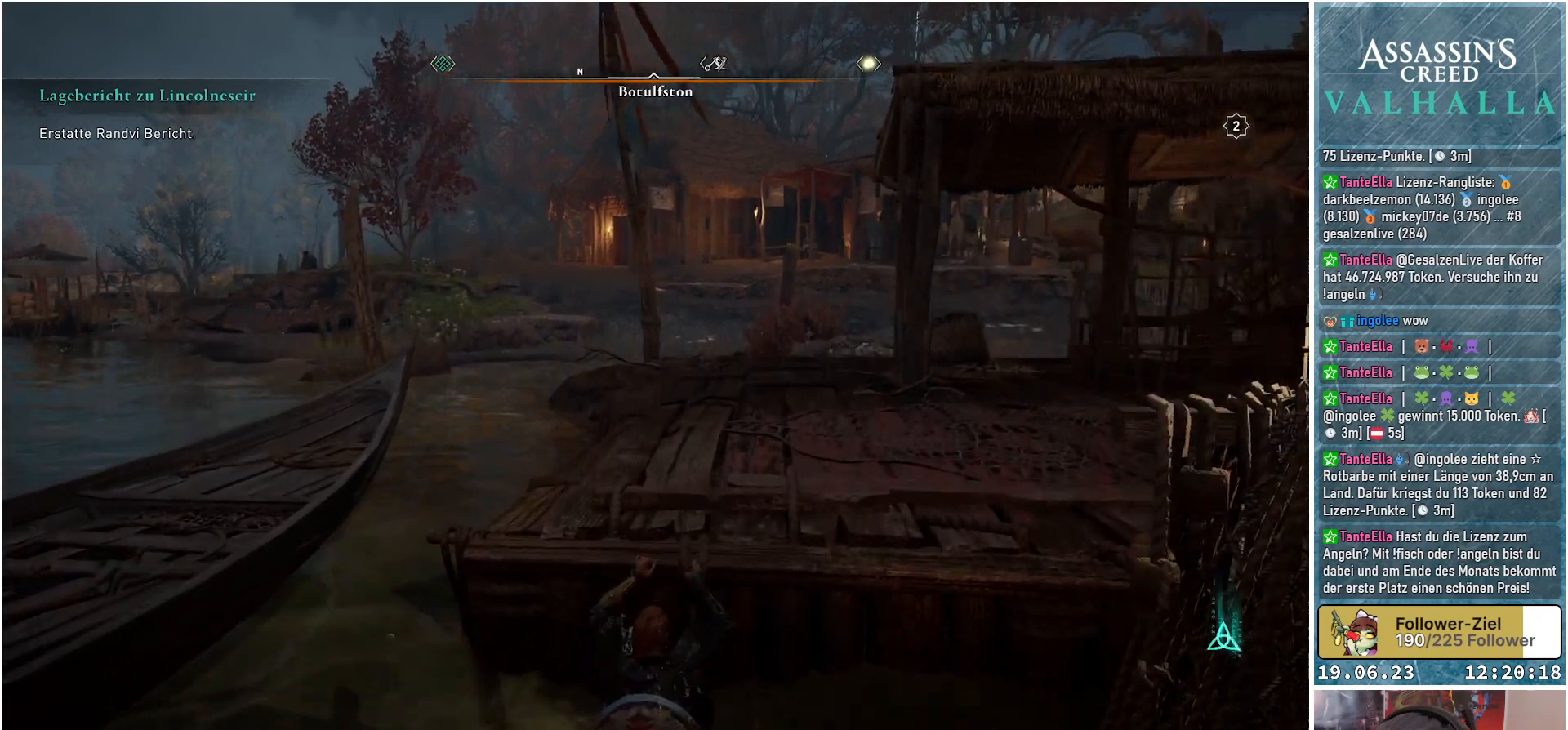
Gameplay with a controller (Xbox layout); each line is a JSON object with the inputs held at the frame after it. "events" lists button and stick changes between this image and that frame as [ms after this image, input, new state], when the widget could be followed in between.
{"buttons": [], "left_stick": "up", "right_stick": "center", "events": [[367, "A", "up"]]}
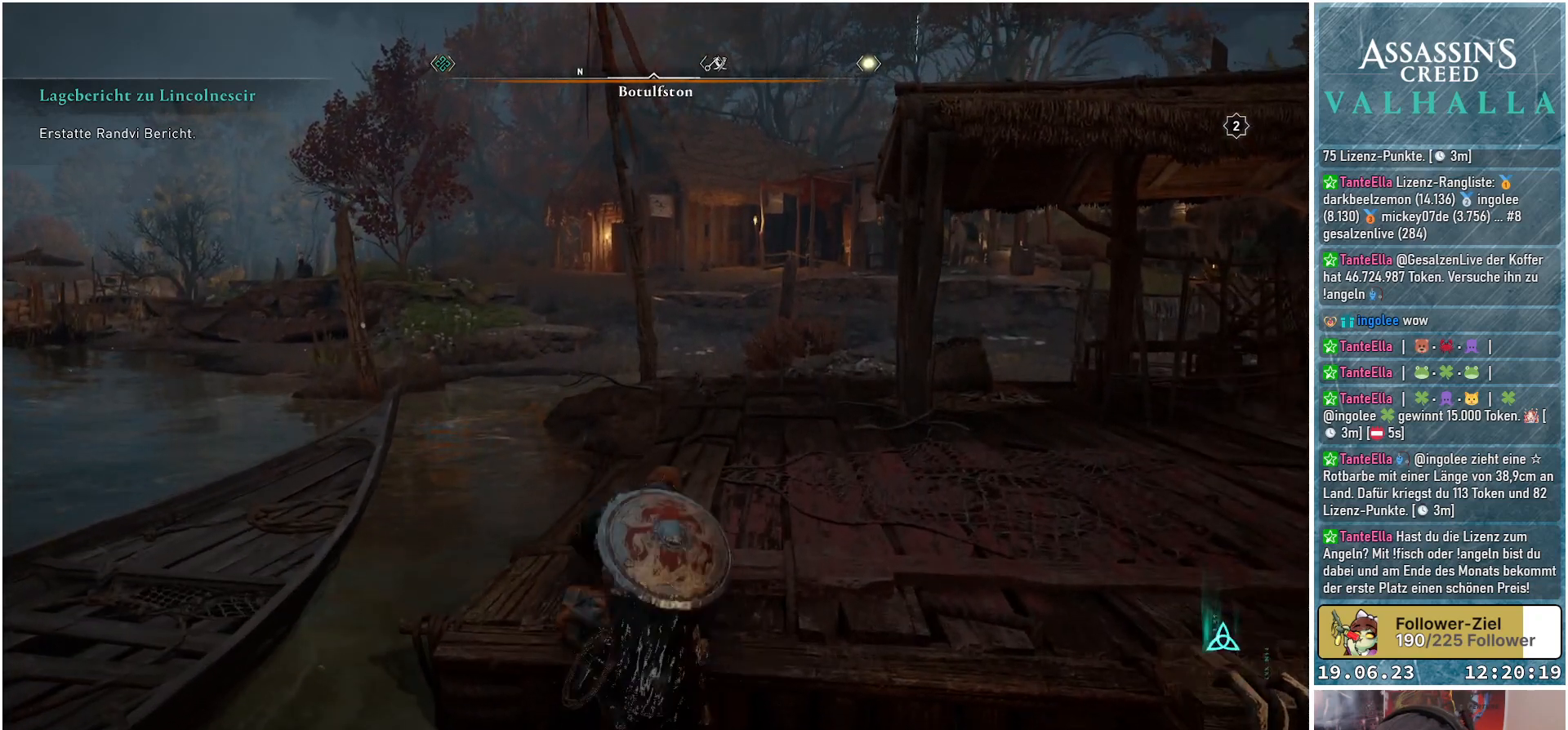
{"buttons": [], "left_stick": "center", "right_stick": "right", "events": [[117, "left_stick", "center"], [250, "right_stick", "right"]]}
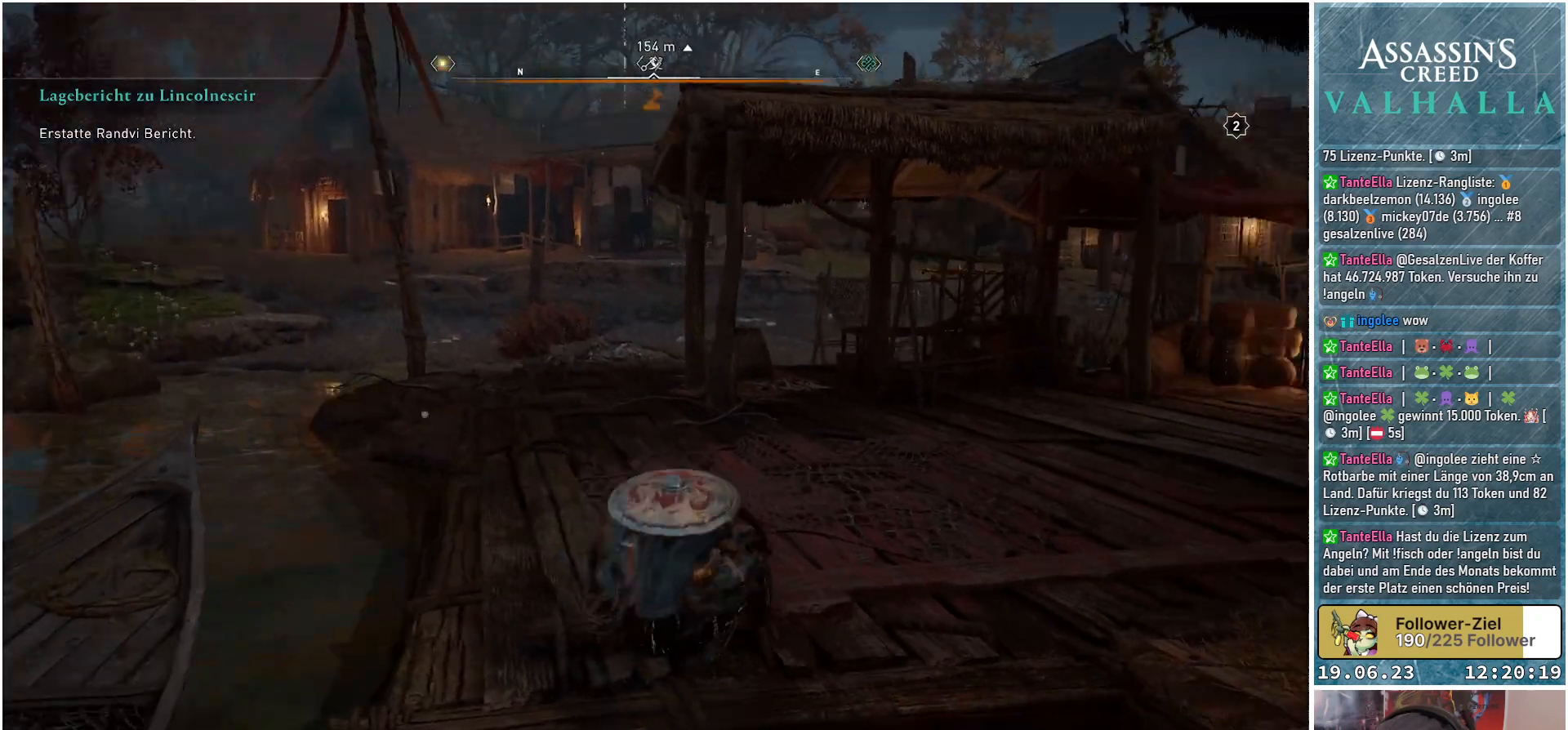
{"buttons": [], "left_stick": "center", "right_stick": "center", "events": [[350, "right_stick", "center"]]}
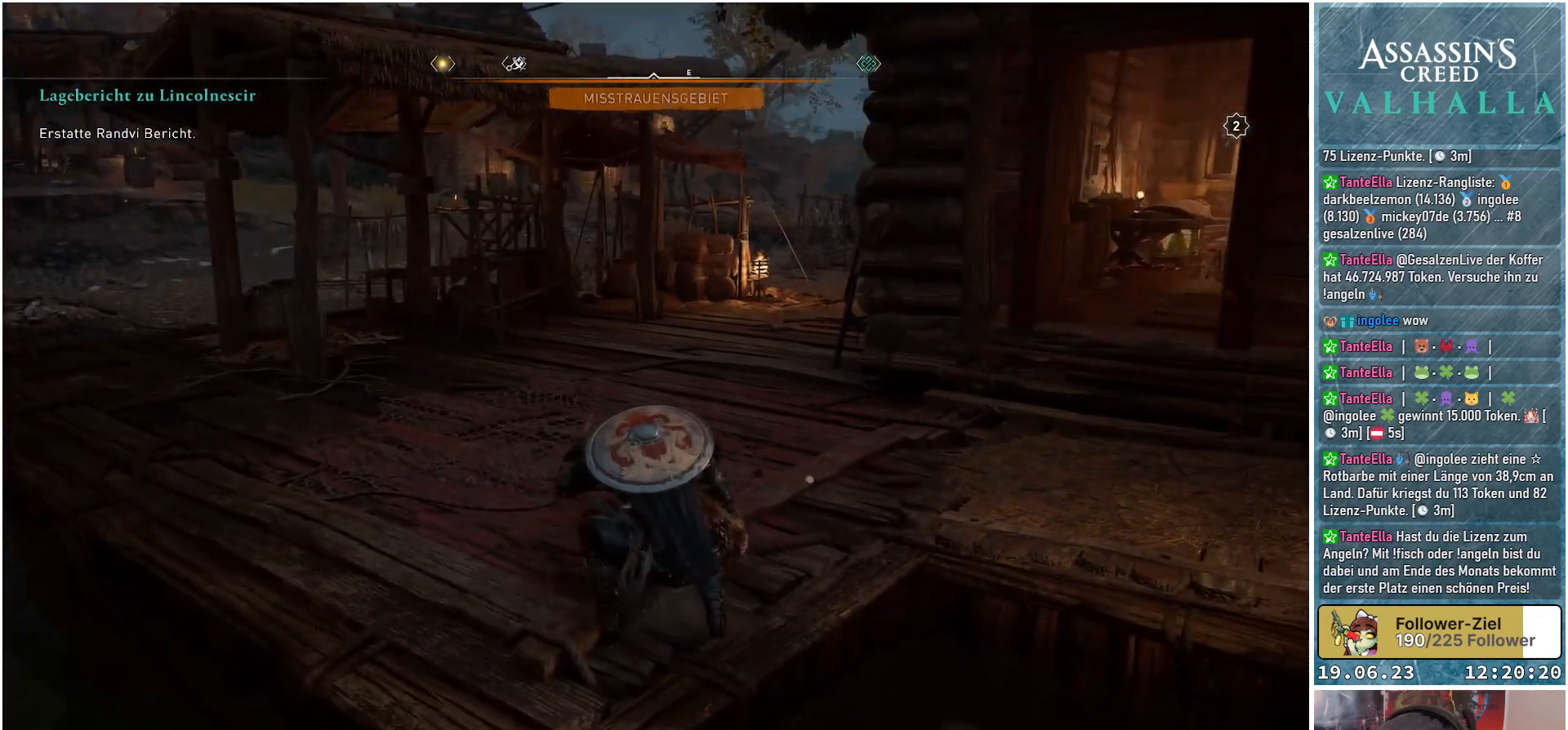
{"buttons": [], "left_stick": "center", "right_stick": "center", "events": []}
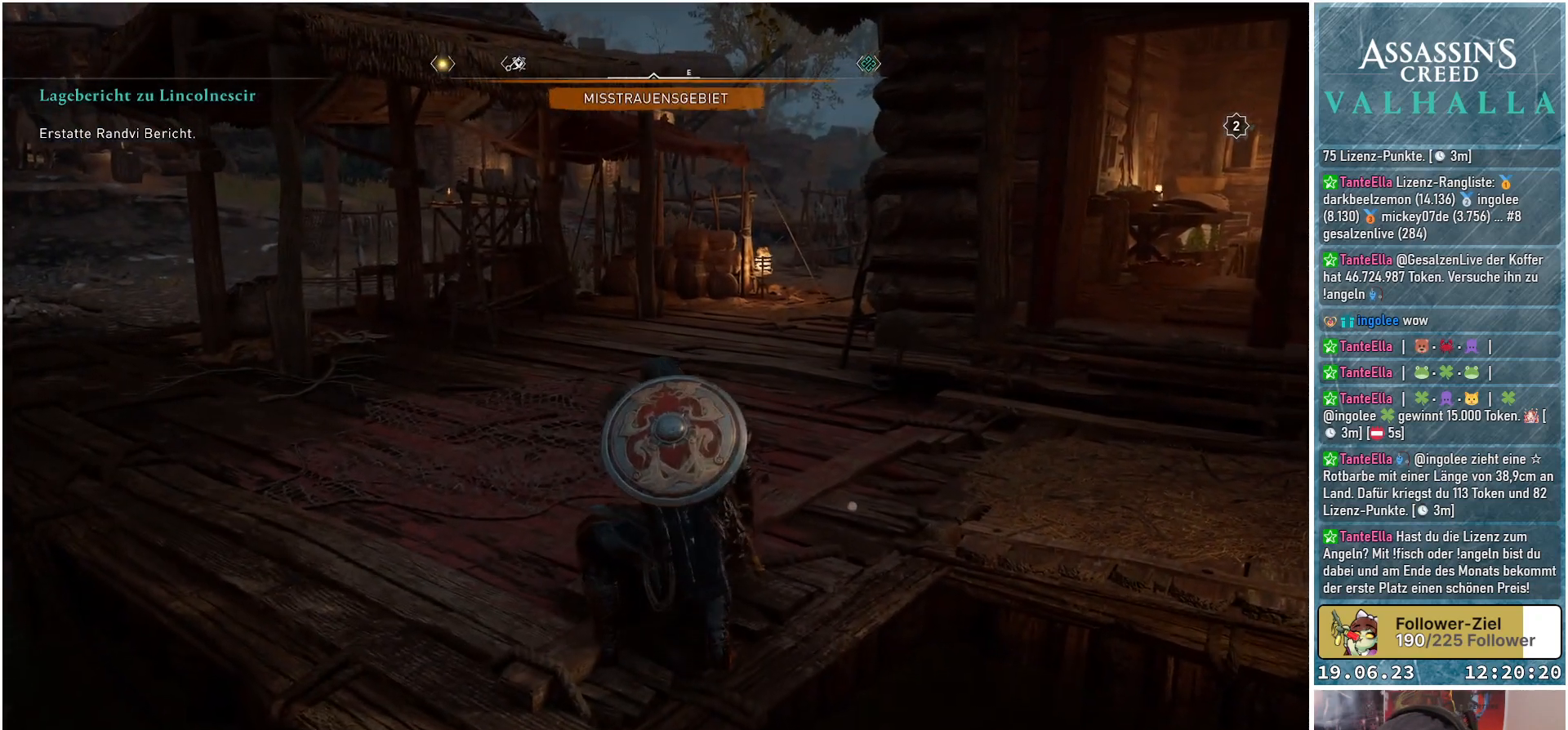
{"buttons": [], "left_stick": "center", "right_stick": "center", "events": [[83, "right_stick", "right"], [350, "right_stick", "center"]]}
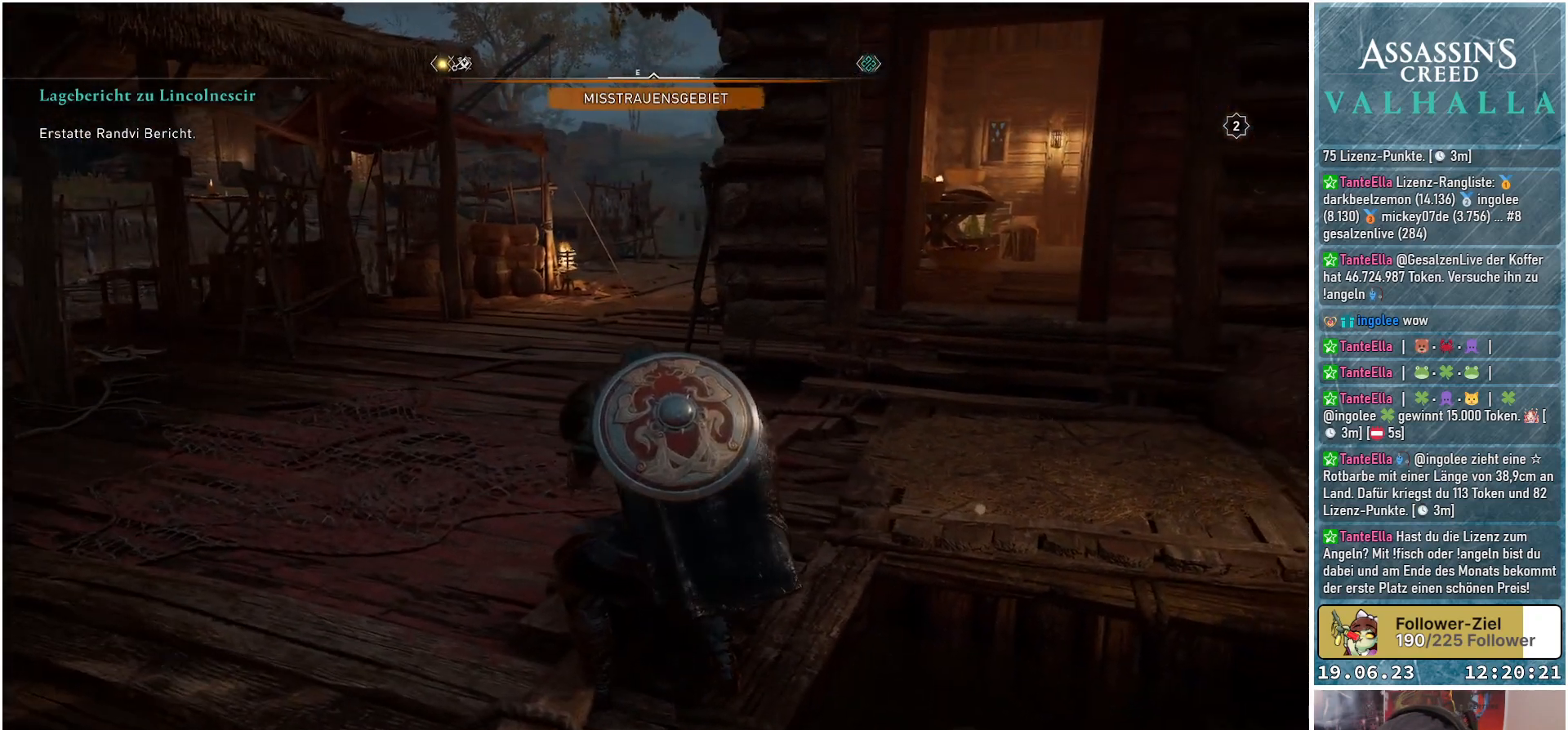
{"buttons": ["B"], "left_stick": "center", "right_stick": "center", "events": [[500, "B", "down"]]}
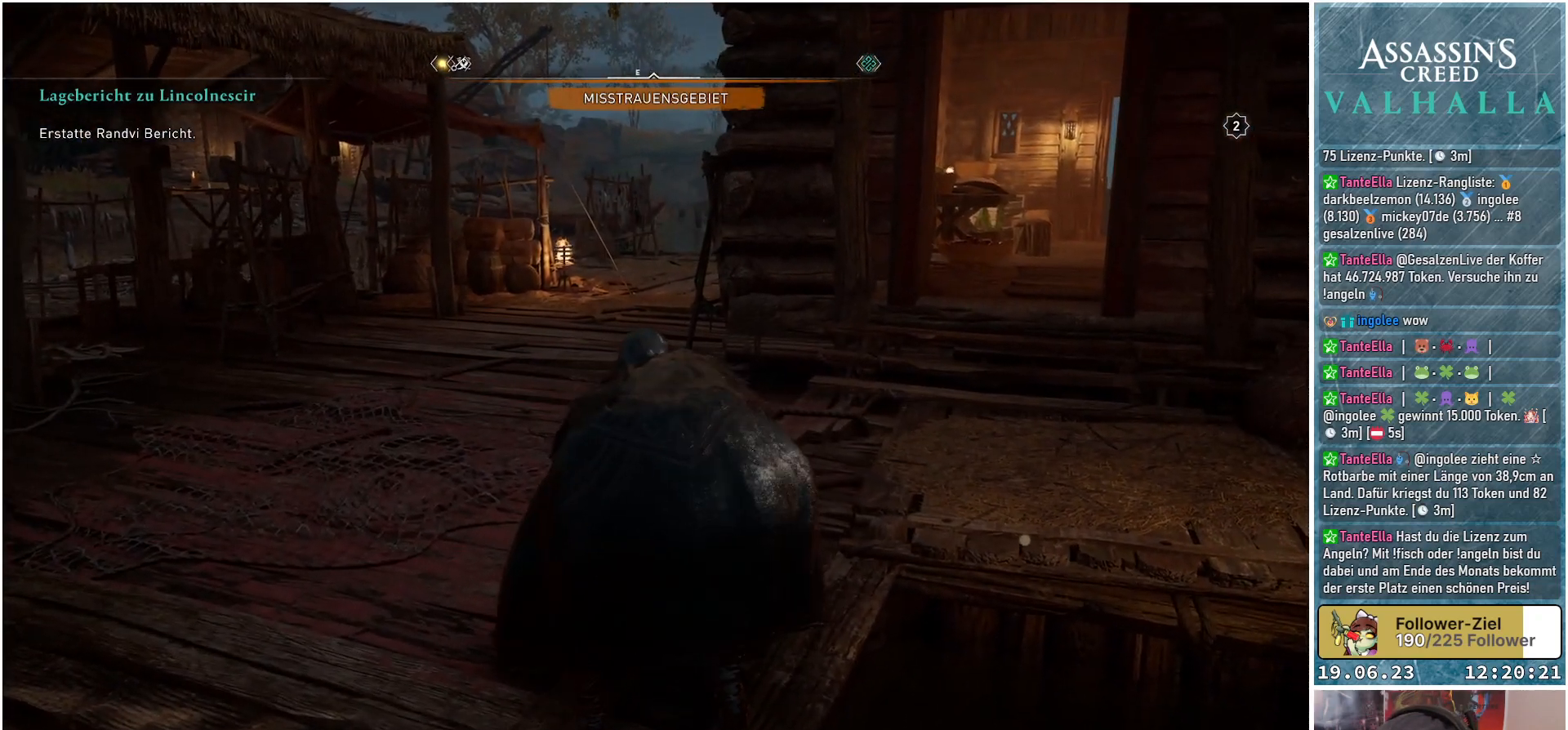
{"buttons": [], "left_stick": "center", "right_stick": "center", "events": [[100, "B", "up"]]}
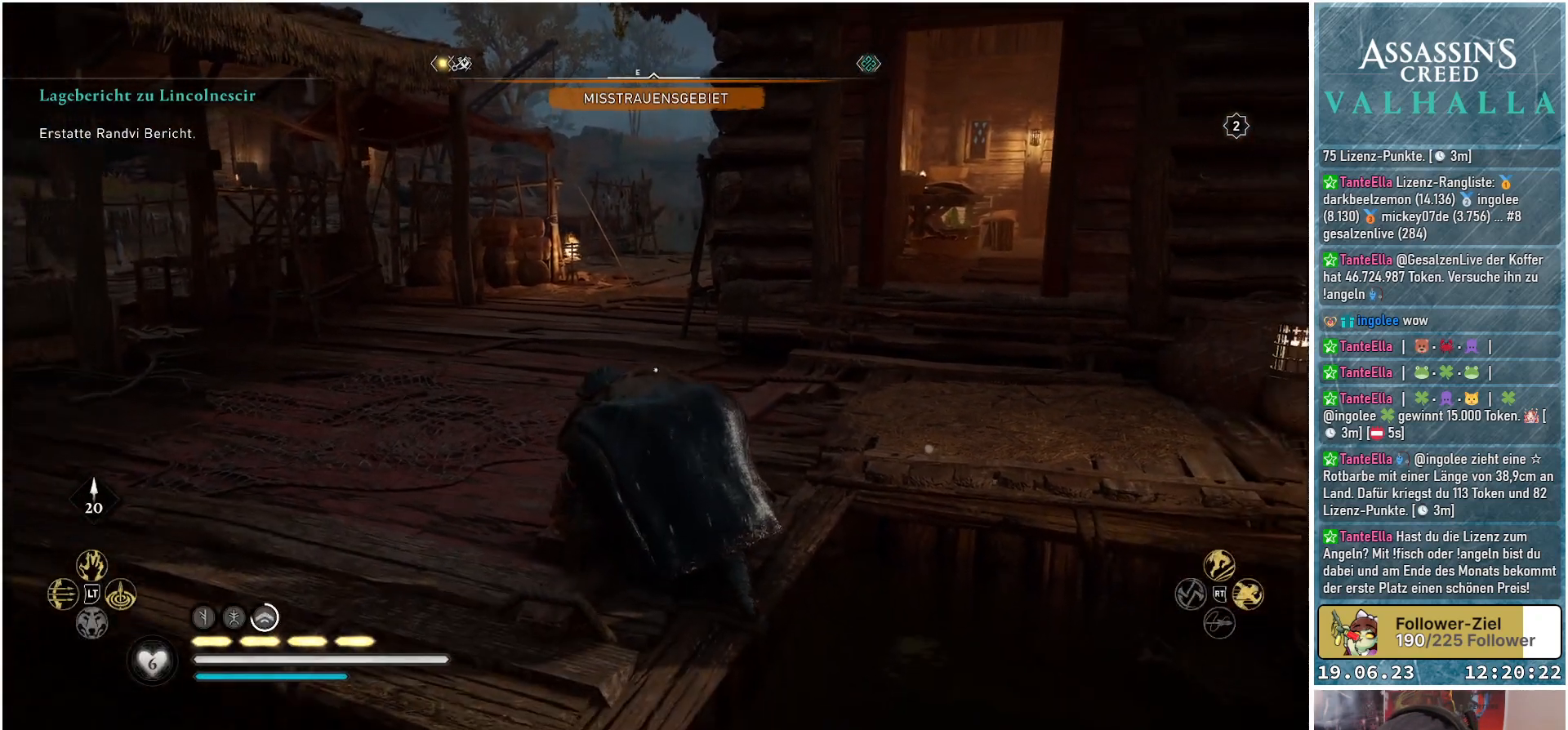
{"buttons": [], "left_stick": "center", "right_stick": "center", "events": [[283, "B", "down"], [367, "B", "up"]]}
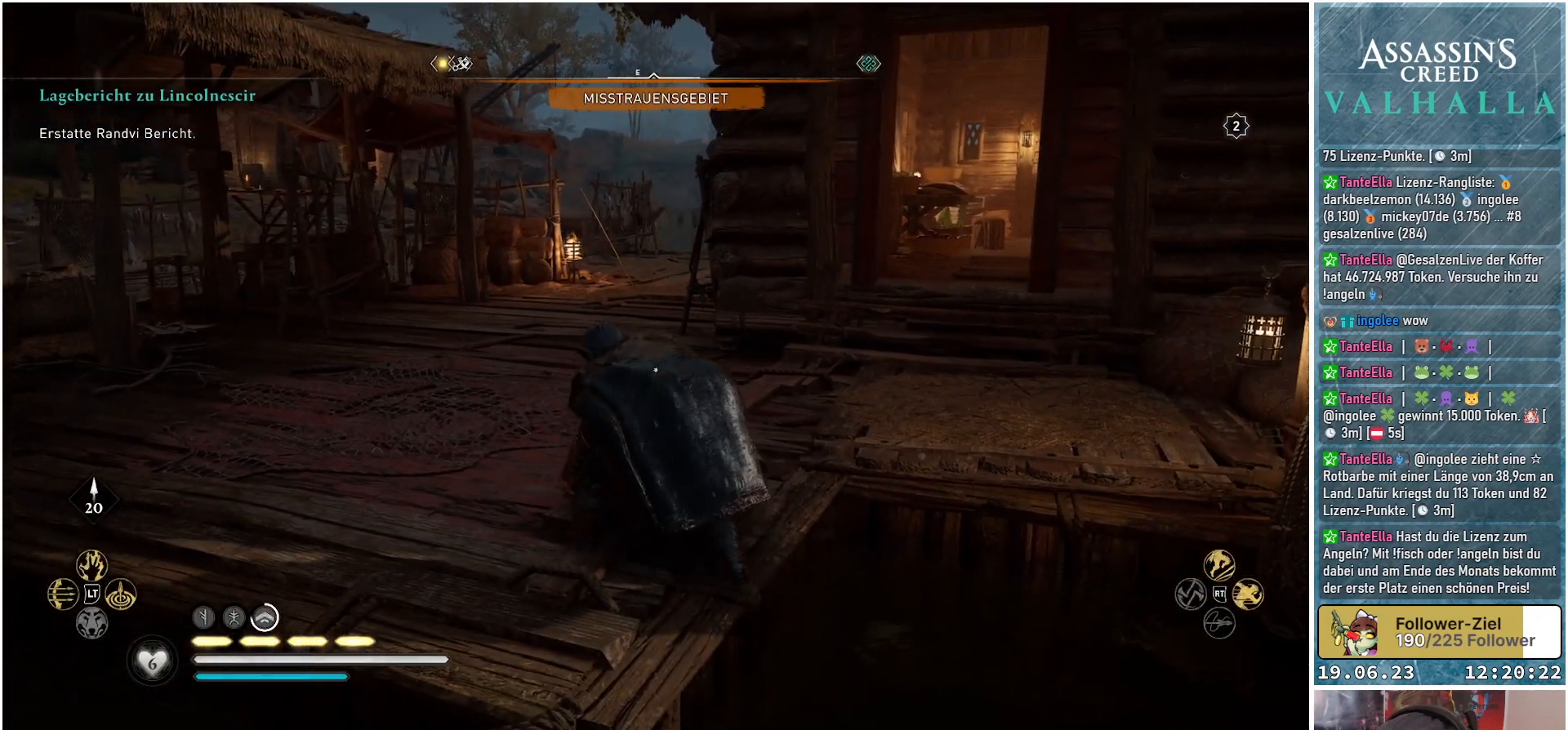
{"buttons": [], "left_stick": "up", "right_stick": "left", "events": [[300, "right_stick", "left"], [467, "left_stick", "up"]]}
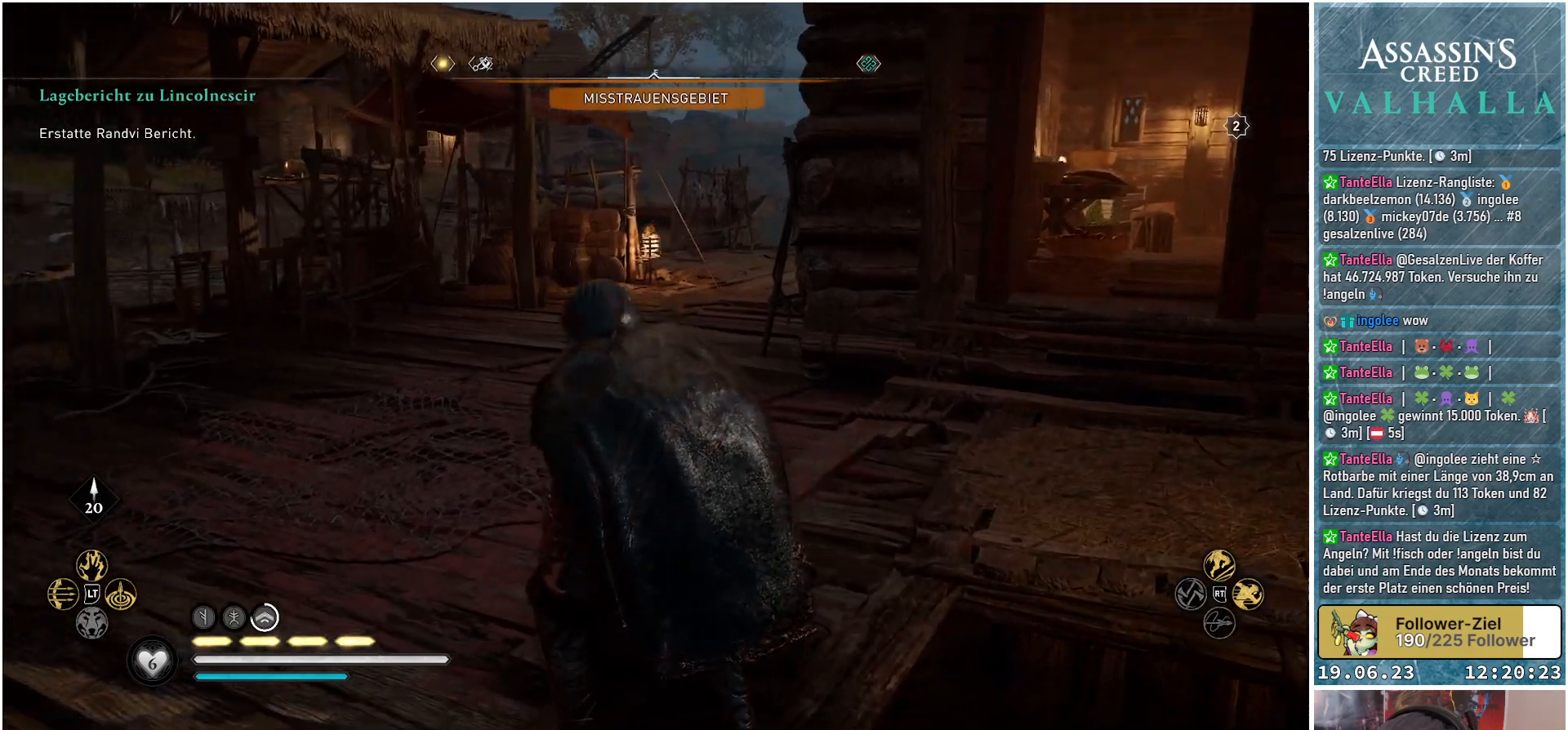
{"buttons": [], "left_stick": "up", "right_stick": "center", "events": [[217, "right_stick", "center"]]}
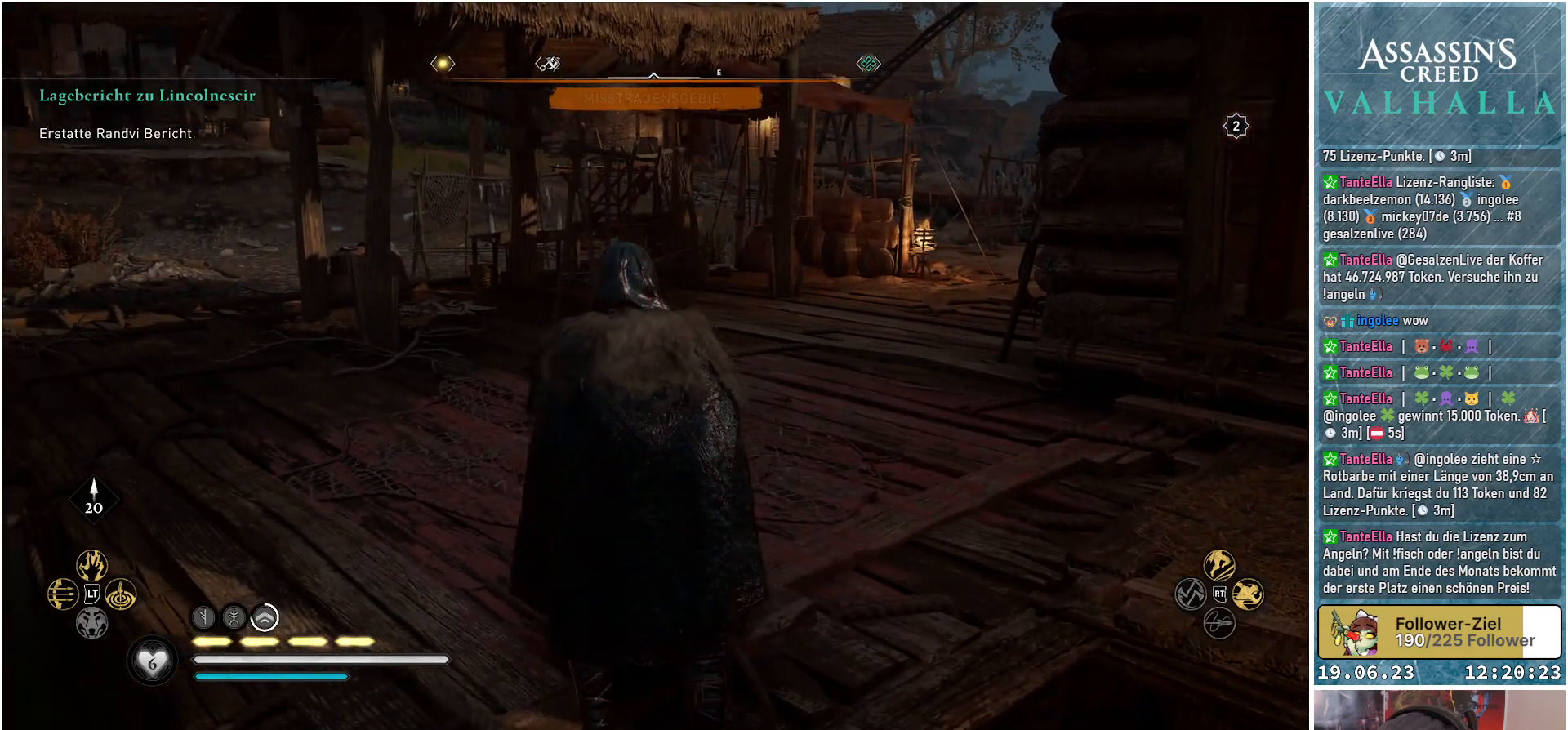
{"buttons": [], "left_stick": "up", "right_stick": "left", "events": [[67, "right_stick", "left"]]}
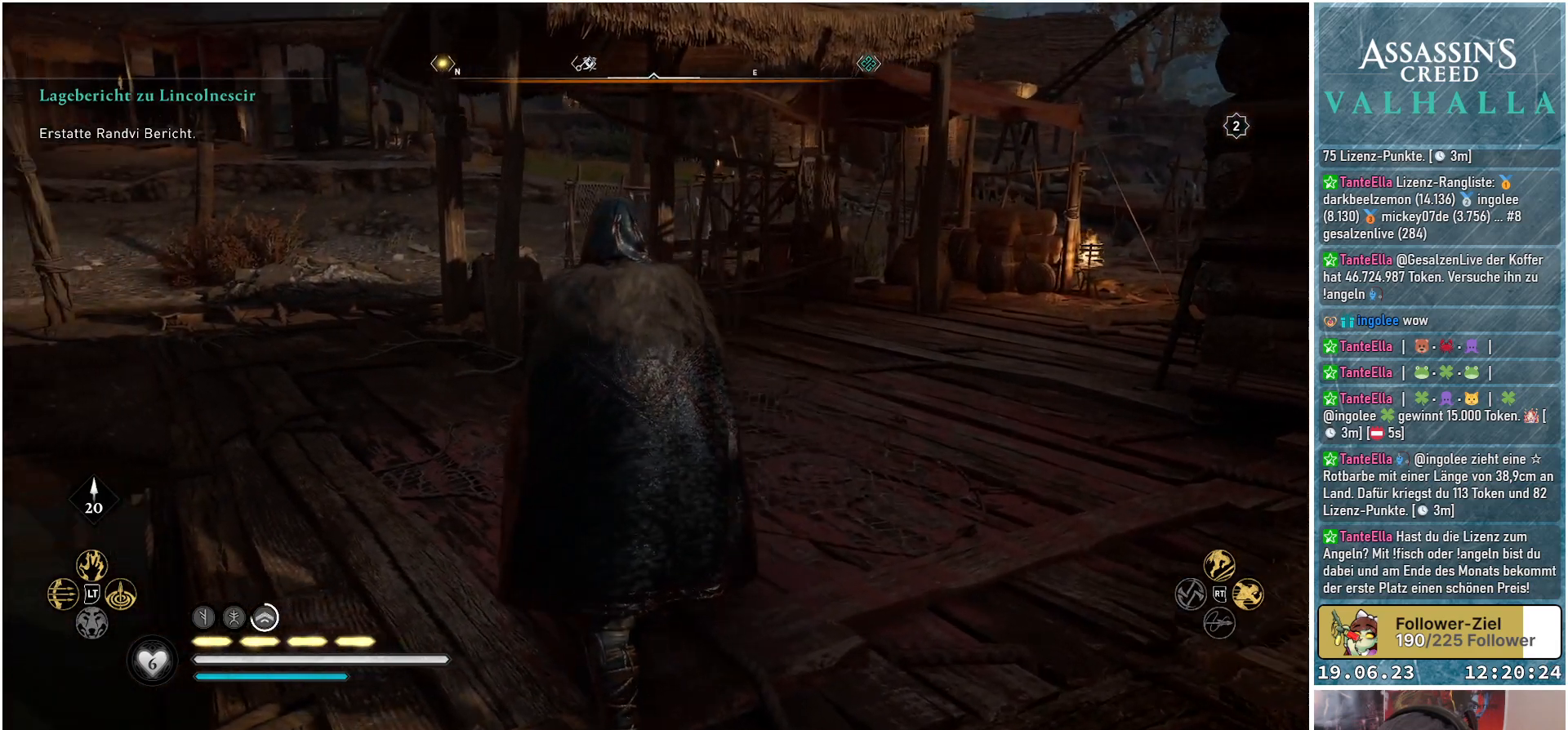
{"buttons": [], "left_stick": "up", "right_stick": "left", "events": []}
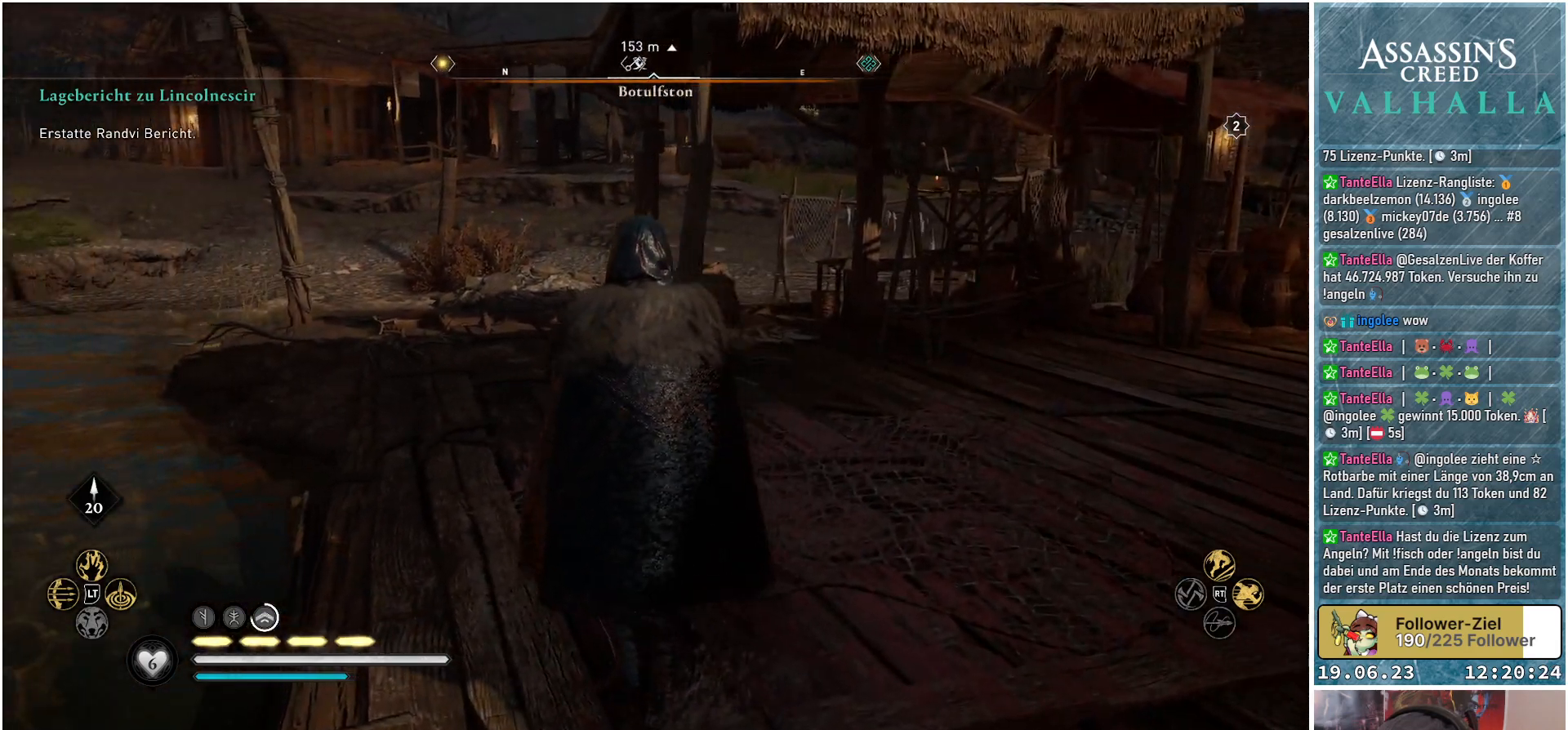
{"buttons": [], "left_stick": "up", "right_stick": "left", "events": []}
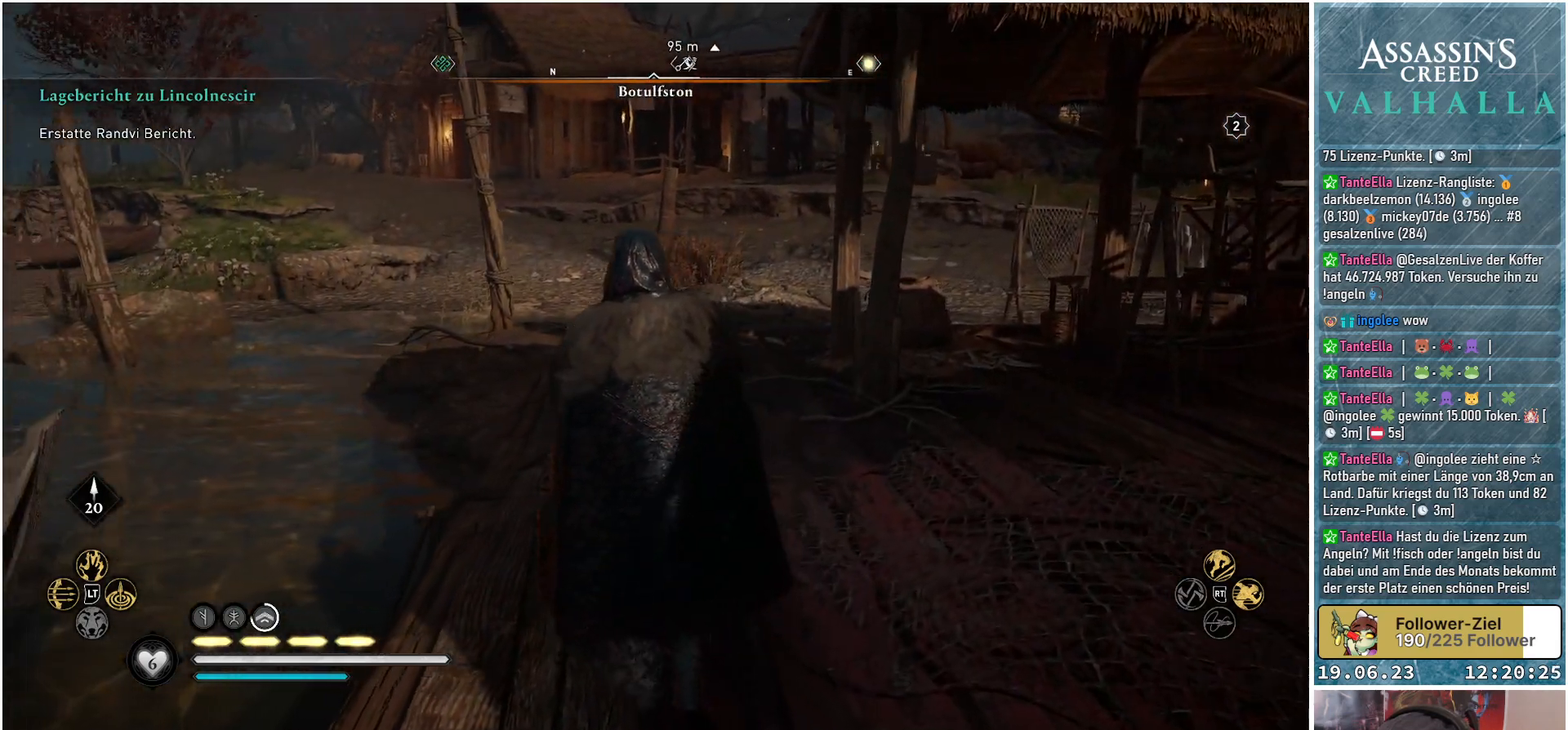
{"buttons": [], "left_stick": "center", "right_stick": "center", "events": [[33, "right_stick", "up-left"], [383, "left_stick", "center"], [383, "right_stick", "center"]]}
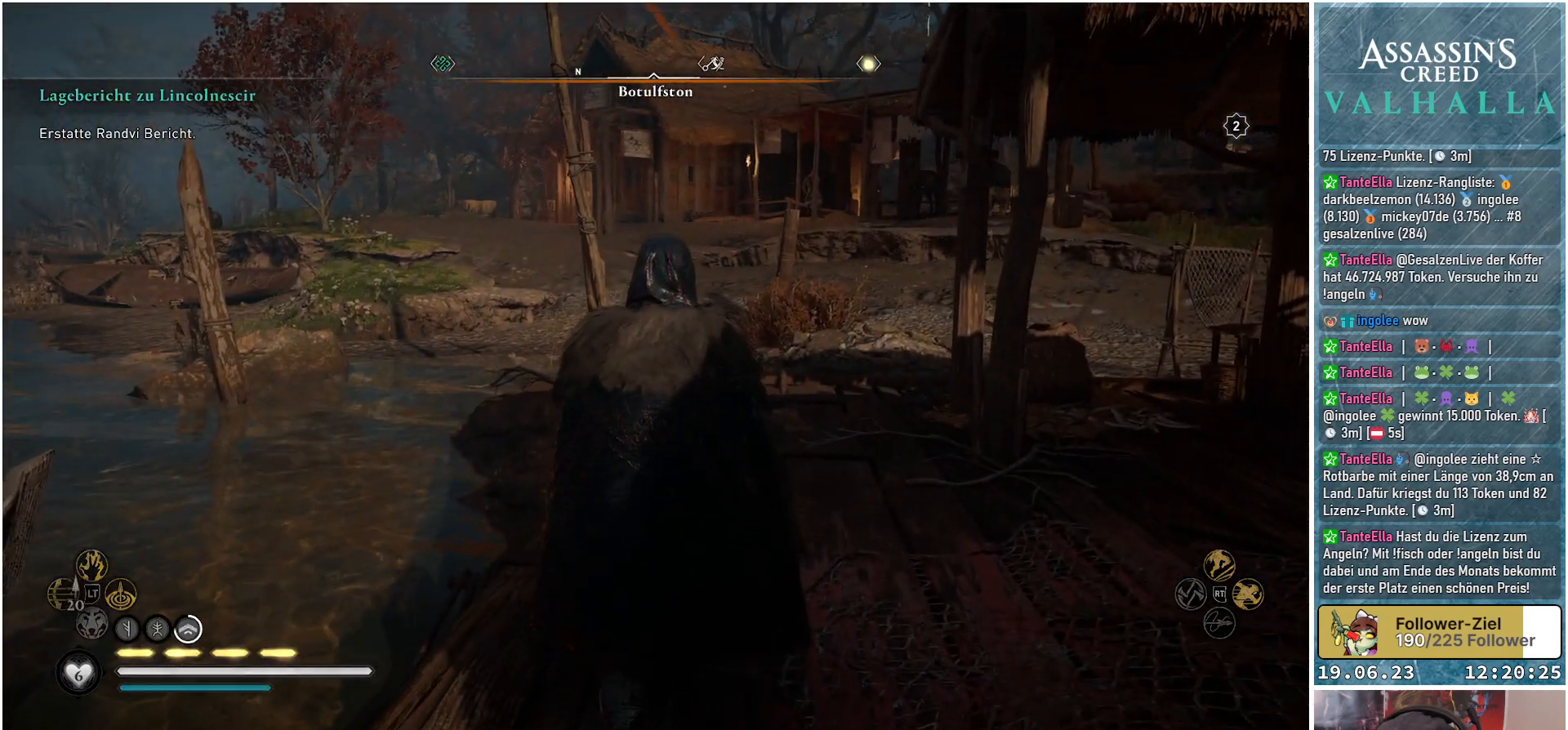
{"buttons": [], "left_stick": "center", "right_stick": "center", "events": []}
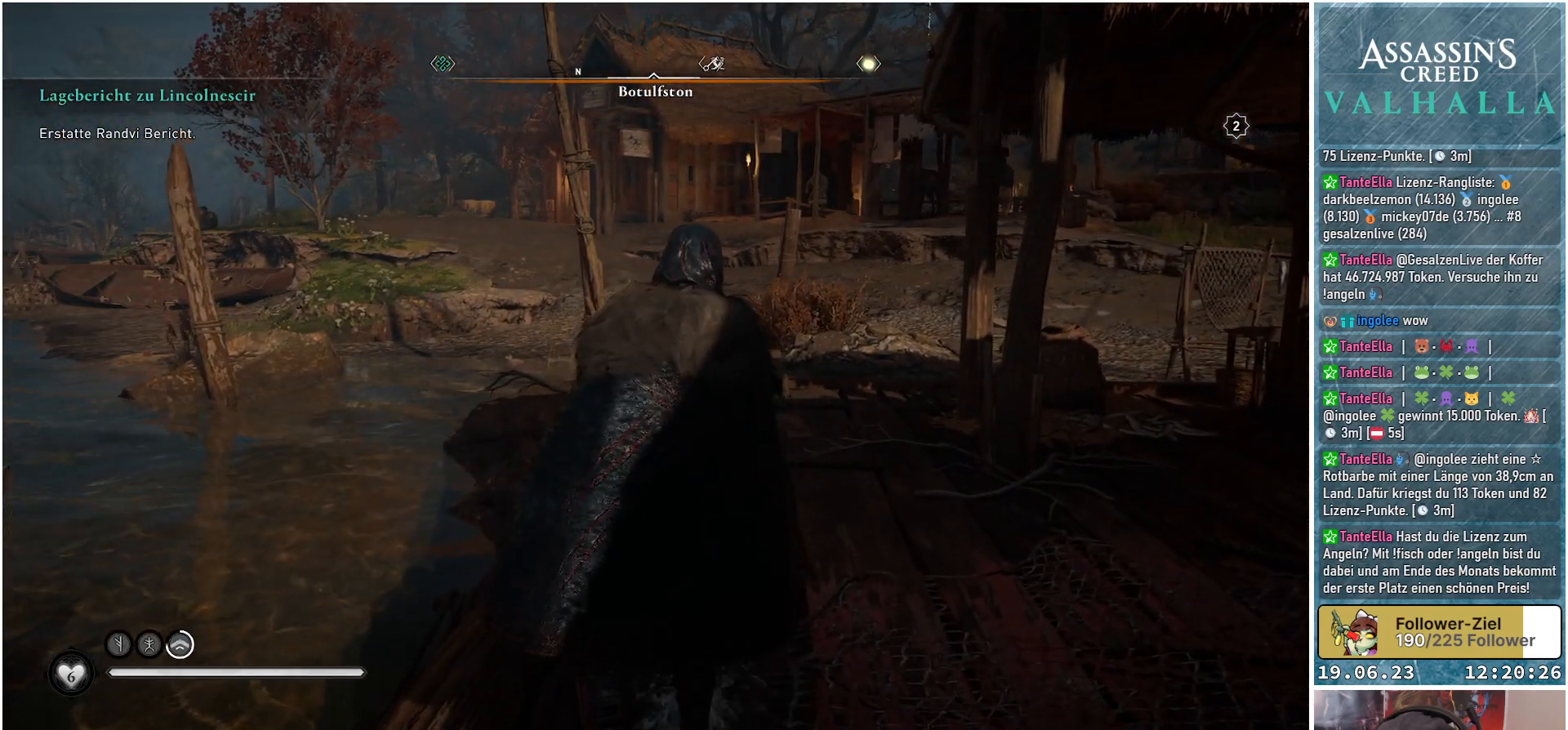
{"buttons": [], "left_stick": "center", "right_stick": "center", "events": [[50, "SELECT", "down"], [150, "SELECT", "up"]]}
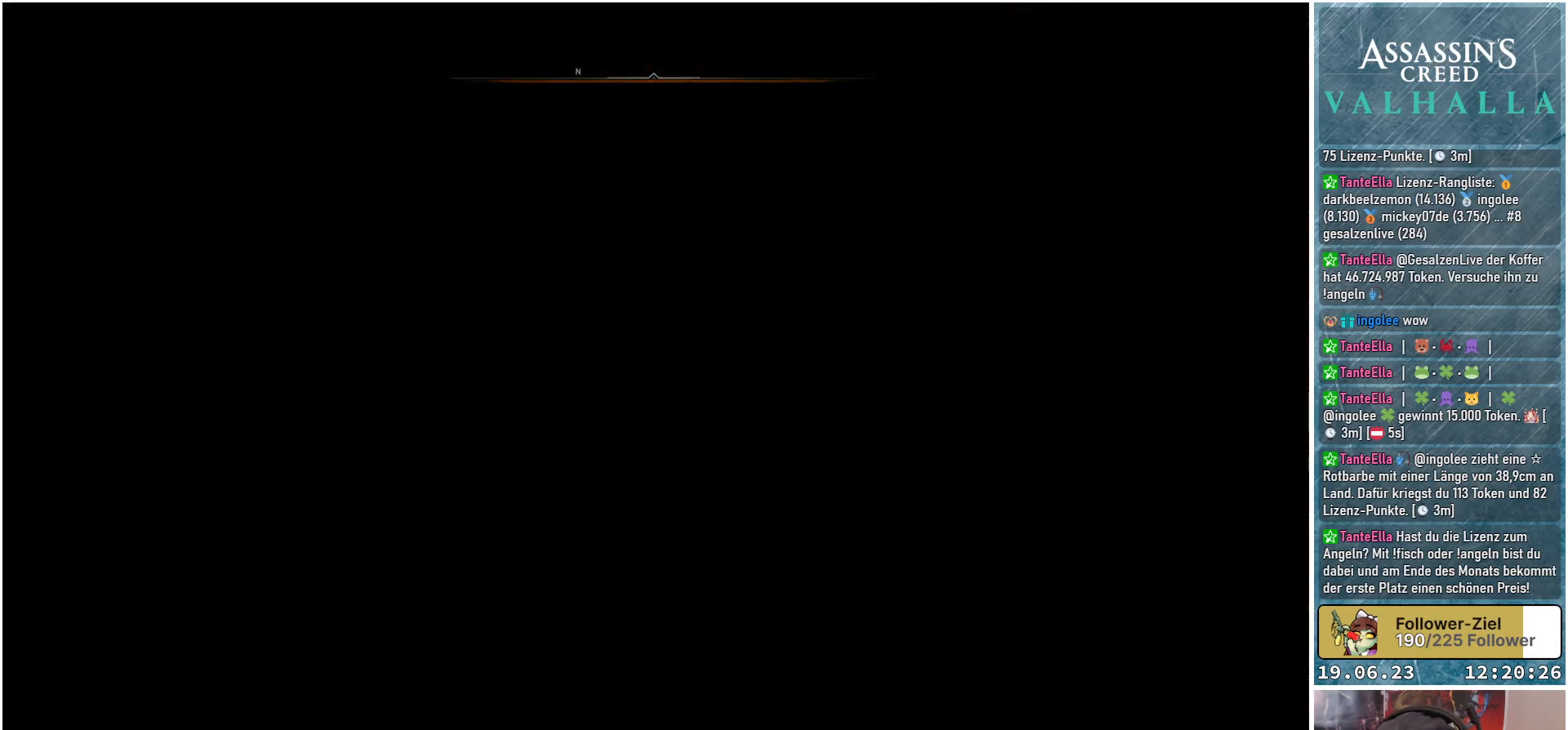
{"buttons": [], "left_stick": "center", "right_stick": "center", "events": []}
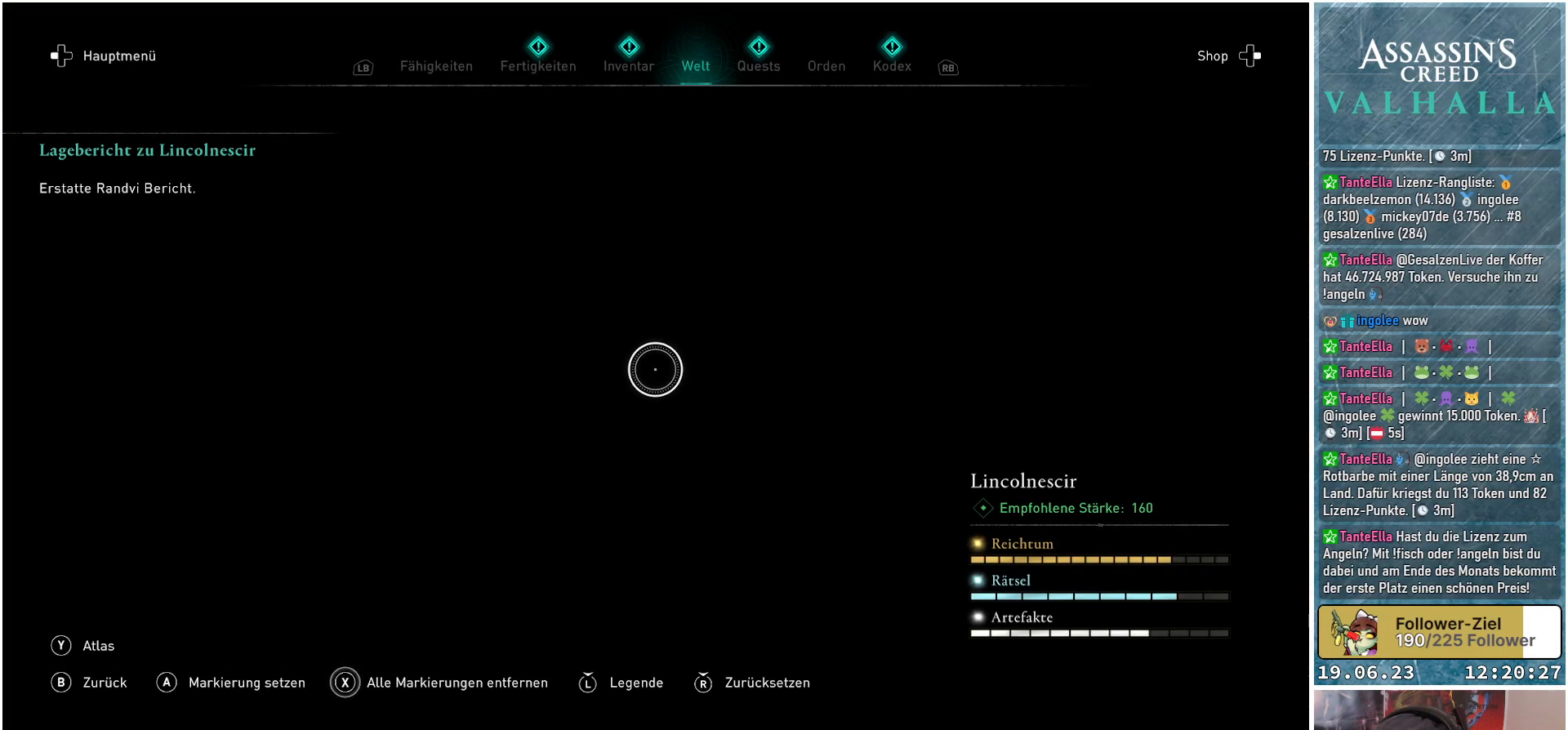
{"buttons": [], "left_stick": "center", "right_stick": "center", "events": []}
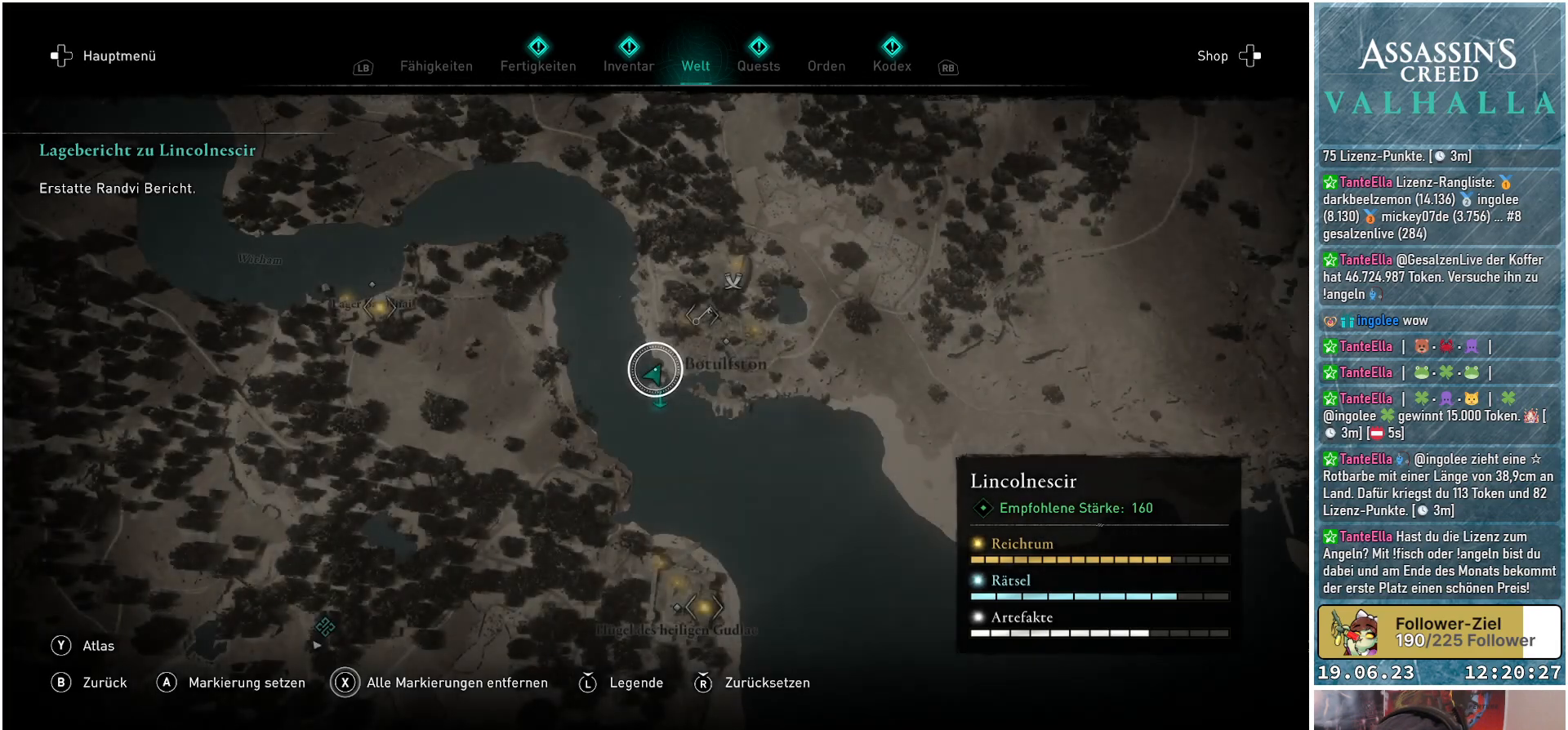
{"buttons": [], "left_stick": "center", "right_stick": "up", "events": [[17, "right_stick", "up"]]}
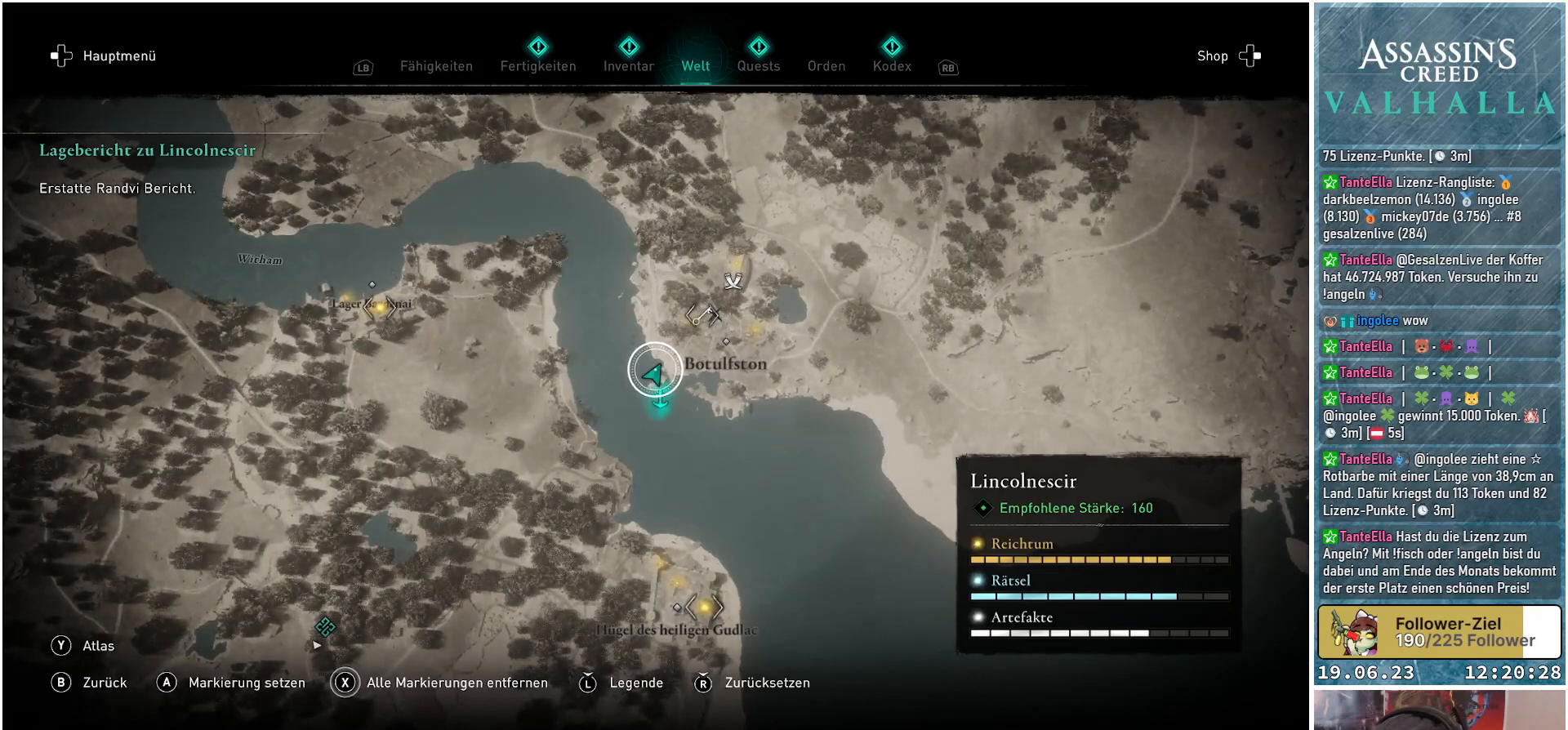
{"buttons": [], "left_stick": "up-right", "right_stick": "center", "events": [[150, "left_stick", "right"], [267, "right_stick", "center"], [367, "left_stick", "up-right"]]}
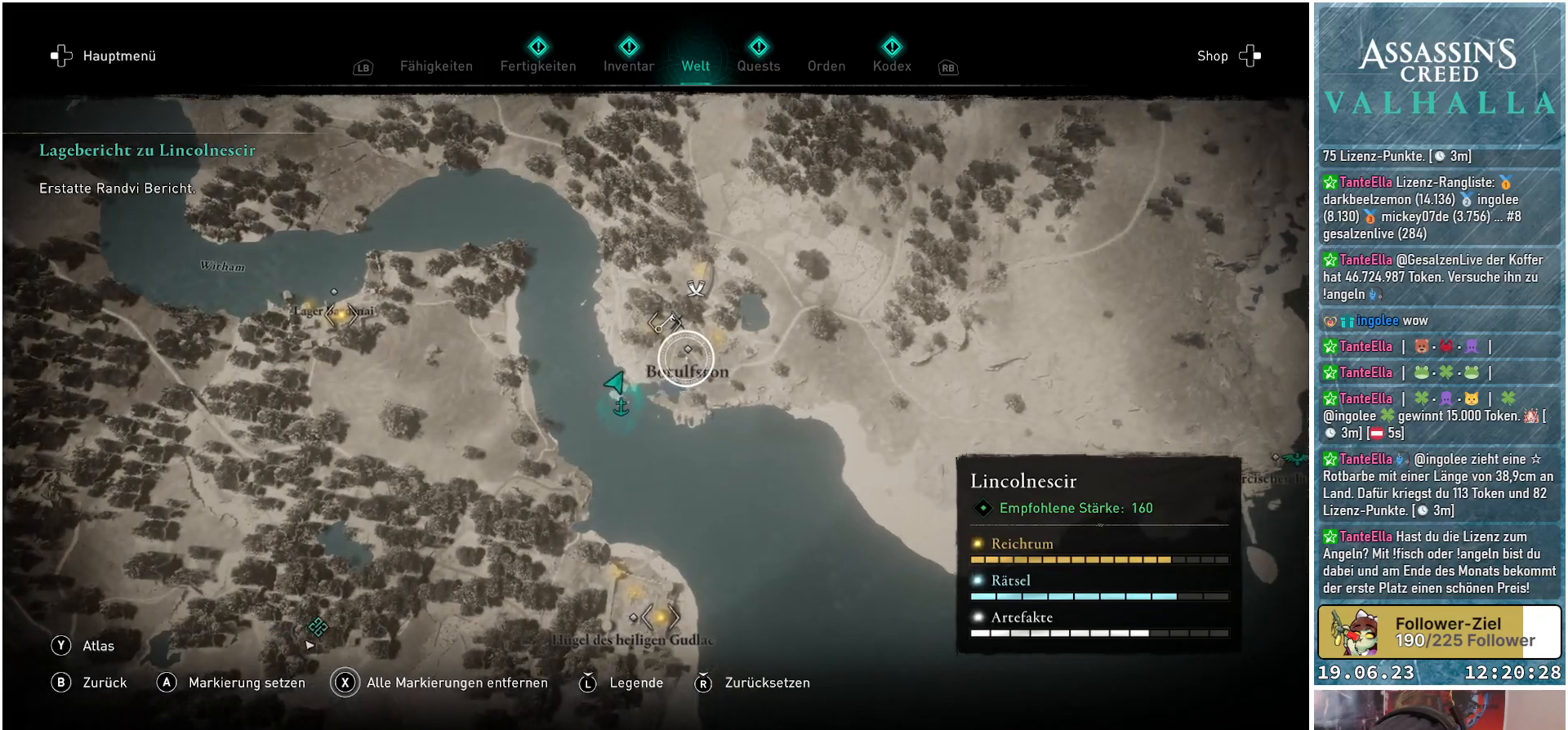
{"buttons": [], "left_stick": "center", "right_stick": "center", "events": [[67, "left_stick", "center"]]}
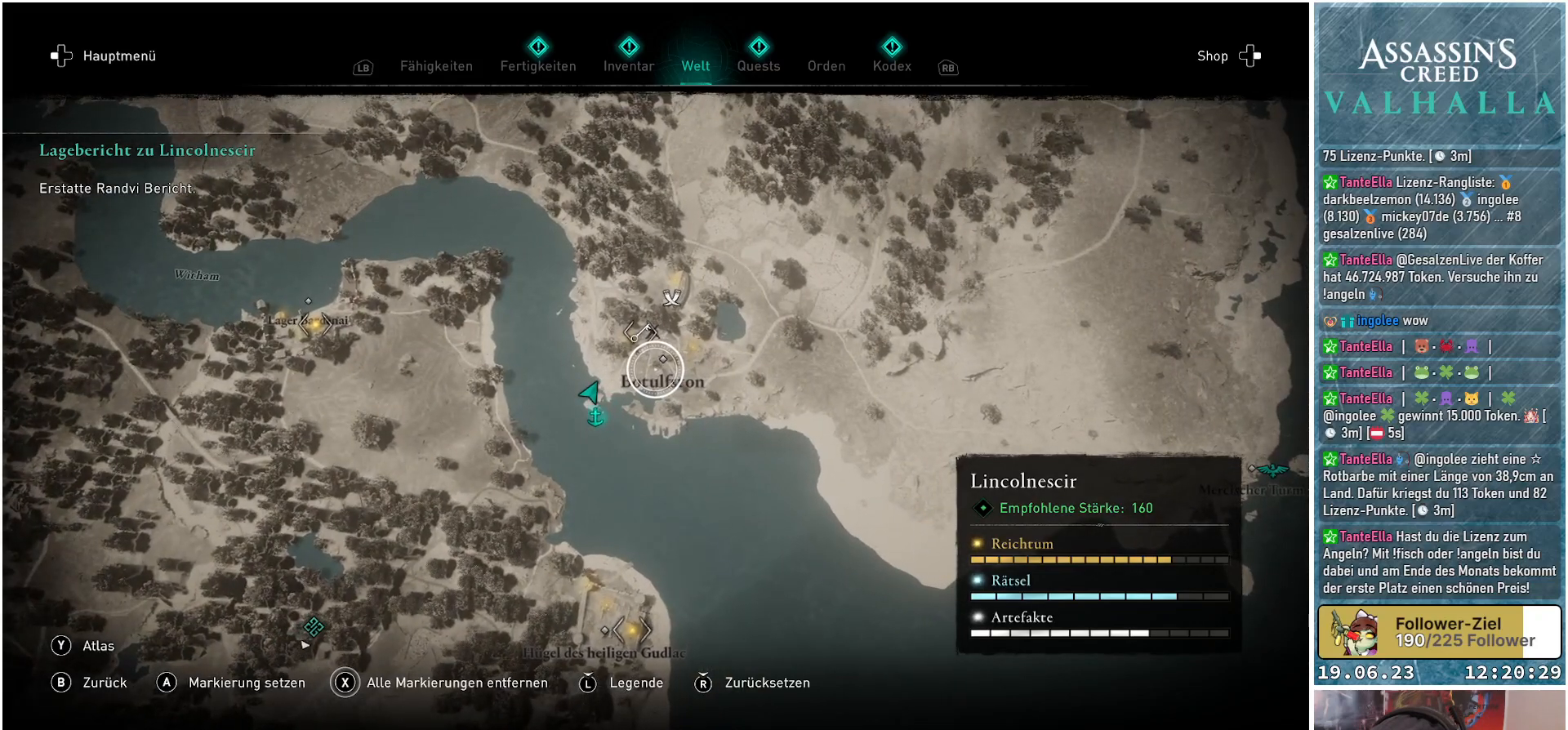
{"buttons": [], "left_stick": "center", "right_stick": "center", "events": []}
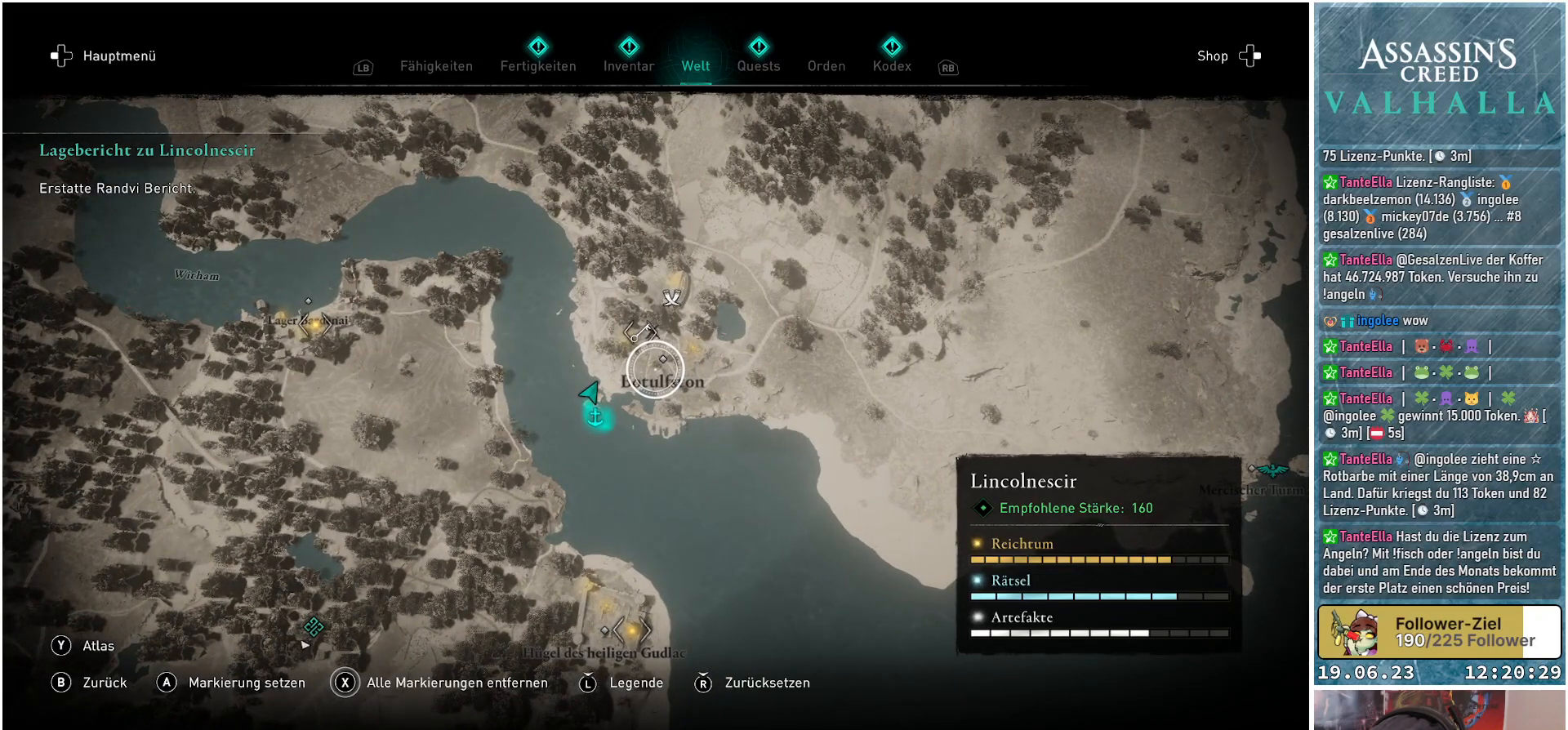
{"buttons": [], "left_stick": "center", "right_stick": "center", "events": []}
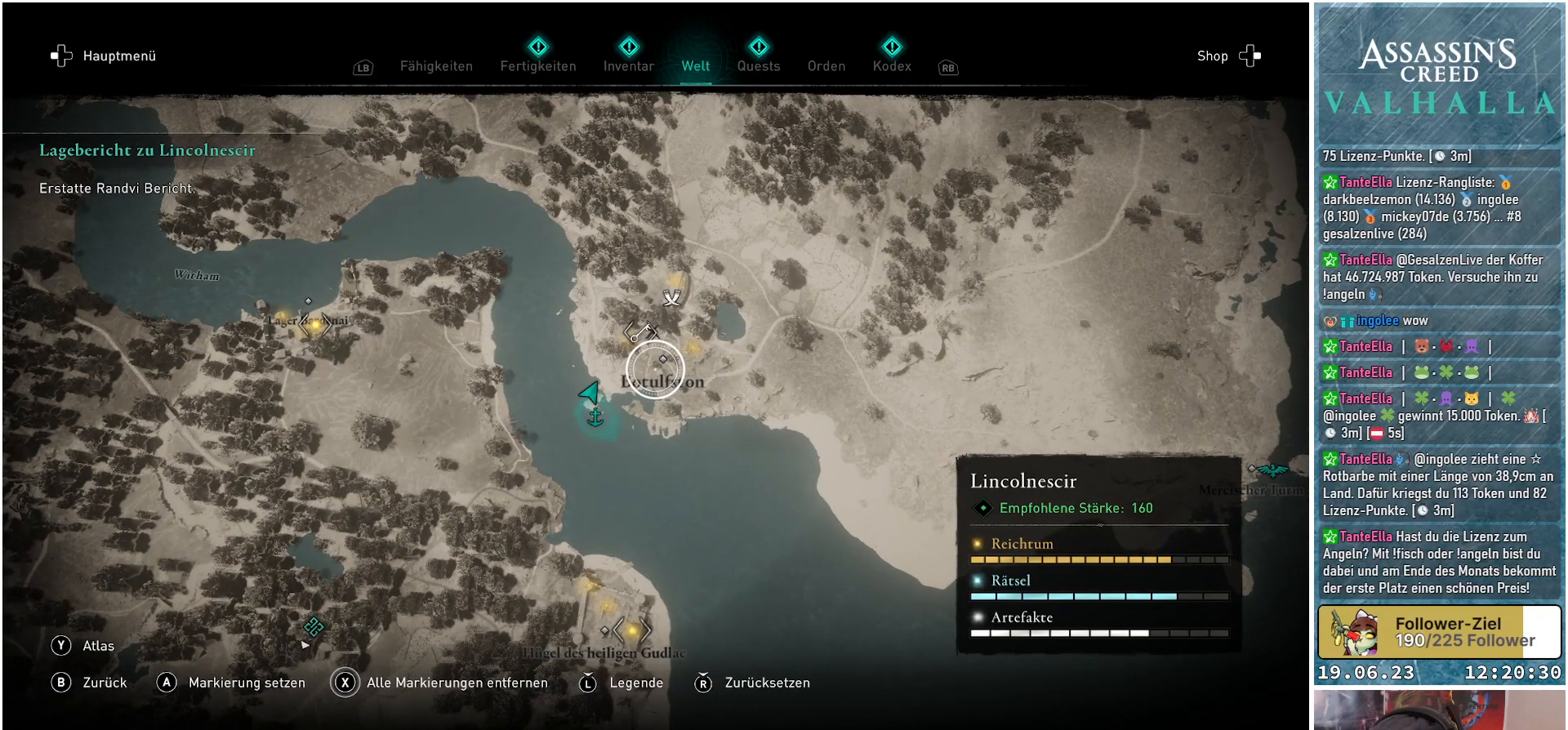
{"buttons": [], "left_stick": "up-left", "right_stick": "center", "events": [[167, "left_stick", "right"], [267, "left_stick", "center"], [383, "left_stick", "up-left"]]}
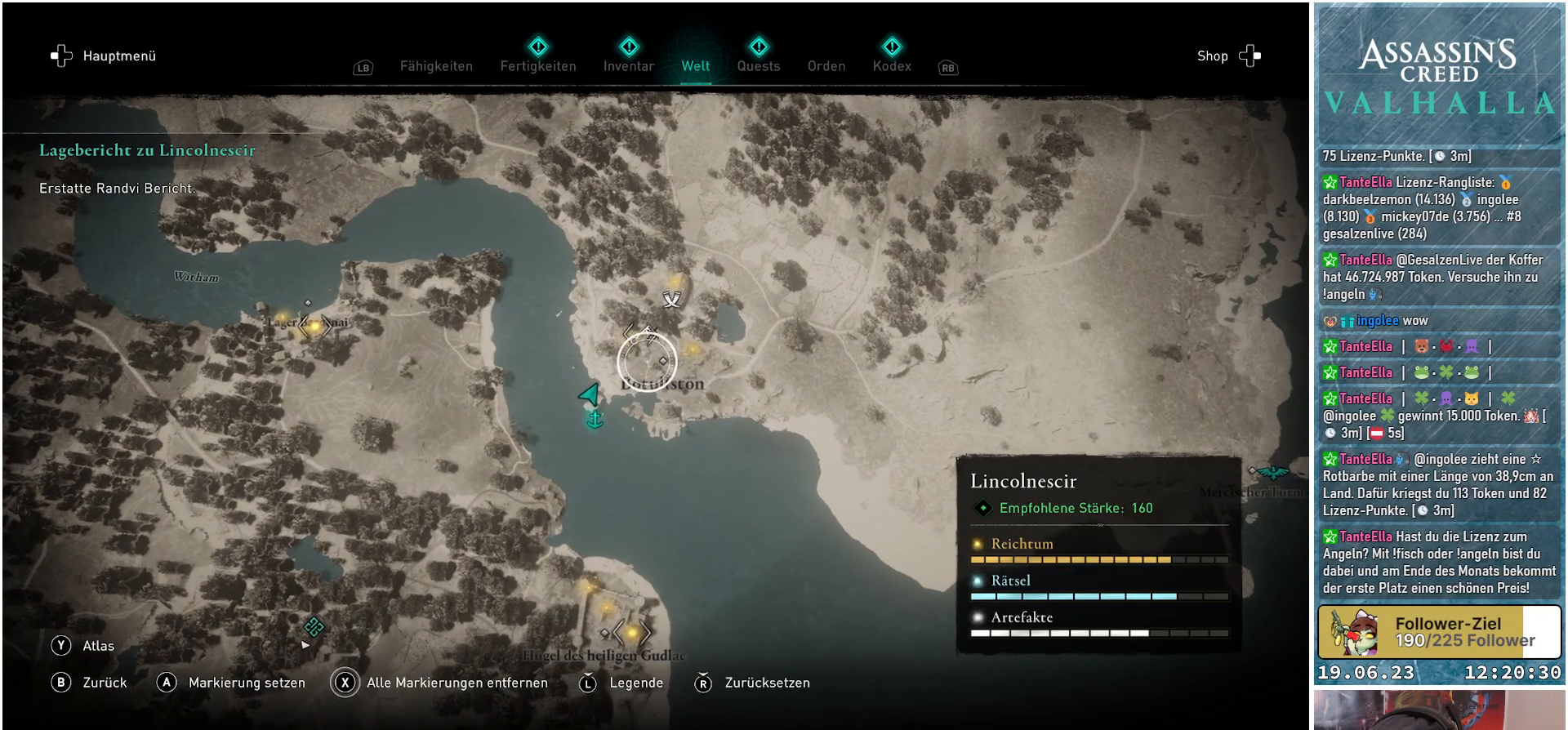
{"buttons": [], "left_stick": "center", "right_stick": "center", "events": [[33, "left_stick", "center"], [233, "left_stick", "up-left"], [383, "left_stick", "center"]]}
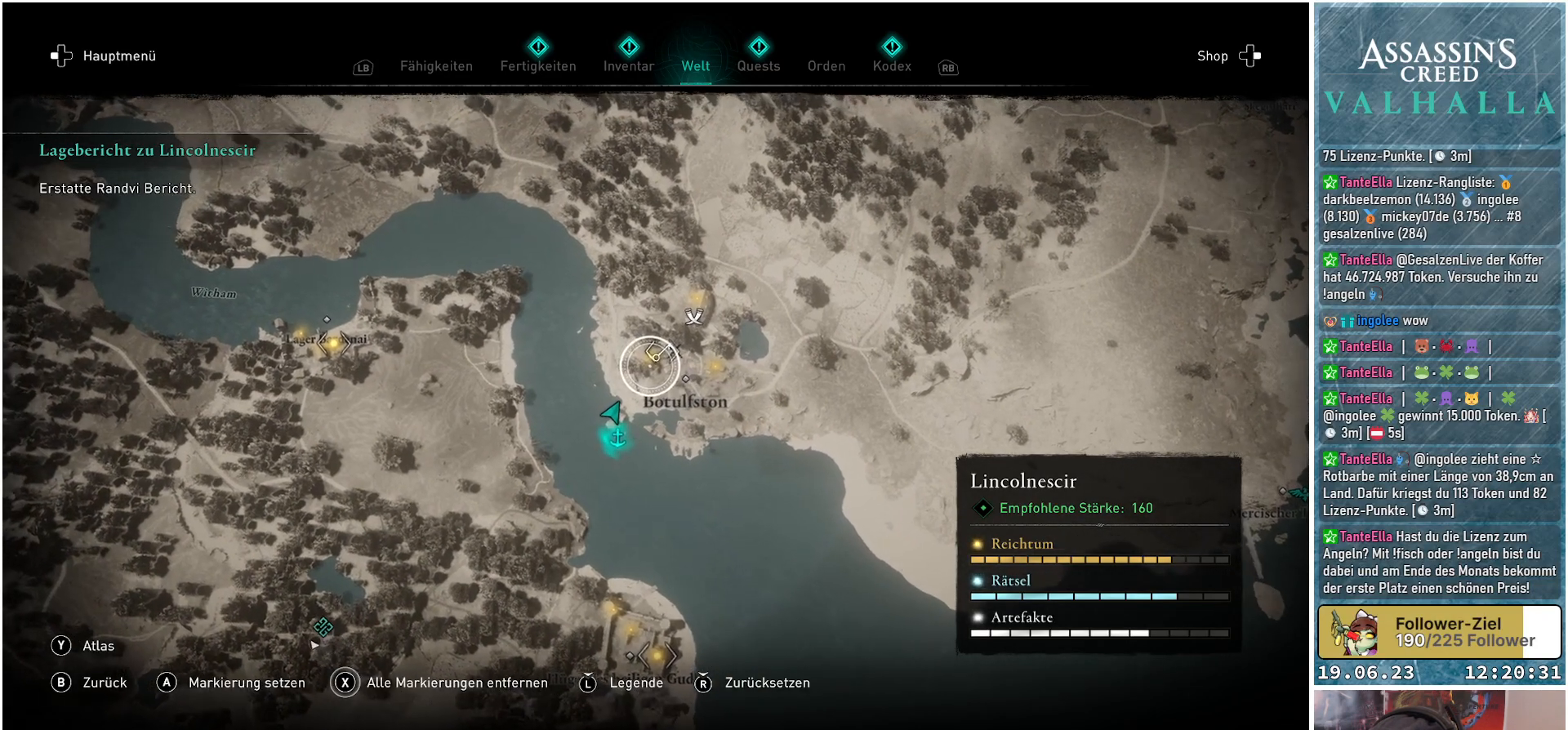
{"buttons": [], "left_stick": "center", "right_stick": "center", "events": [[167, "left_stick", "up-left"], [267, "left_stick", "center"]]}
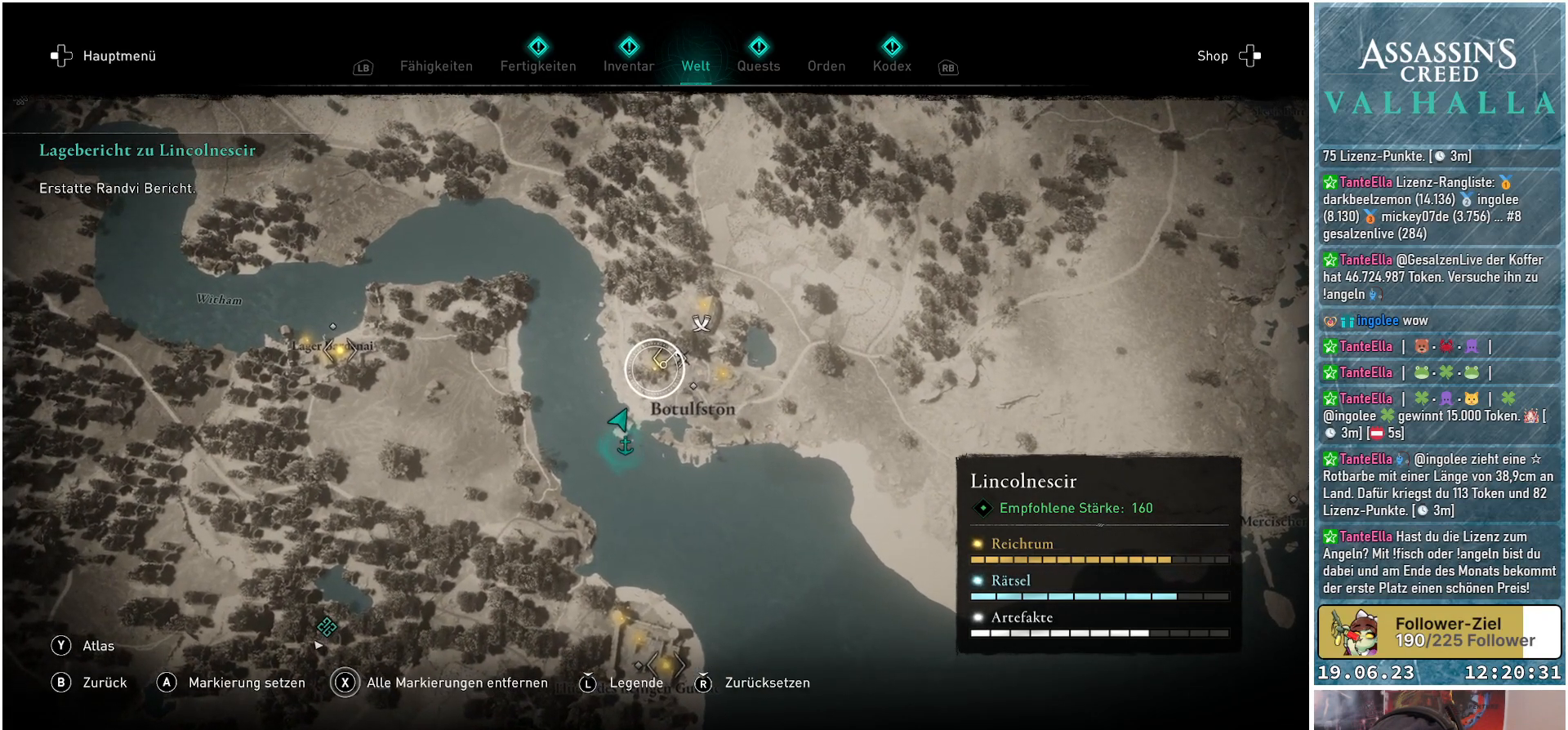
{"buttons": [], "left_stick": "center", "right_stick": "center", "events": [[367, "A", "down"], [450, "A", "up"]]}
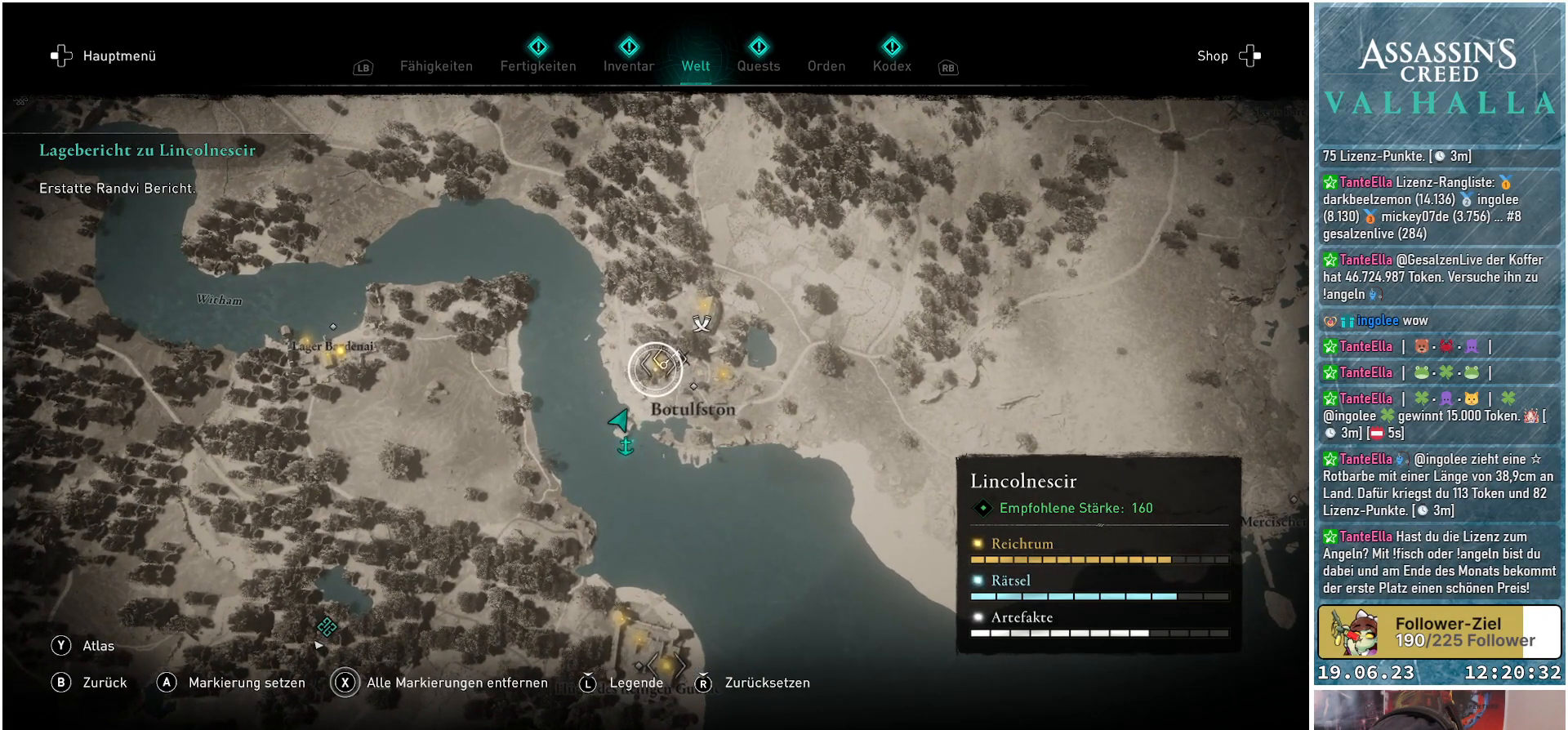
{"buttons": [], "left_stick": "right", "right_stick": "center", "events": [[183, "left_stick", "right"]]}
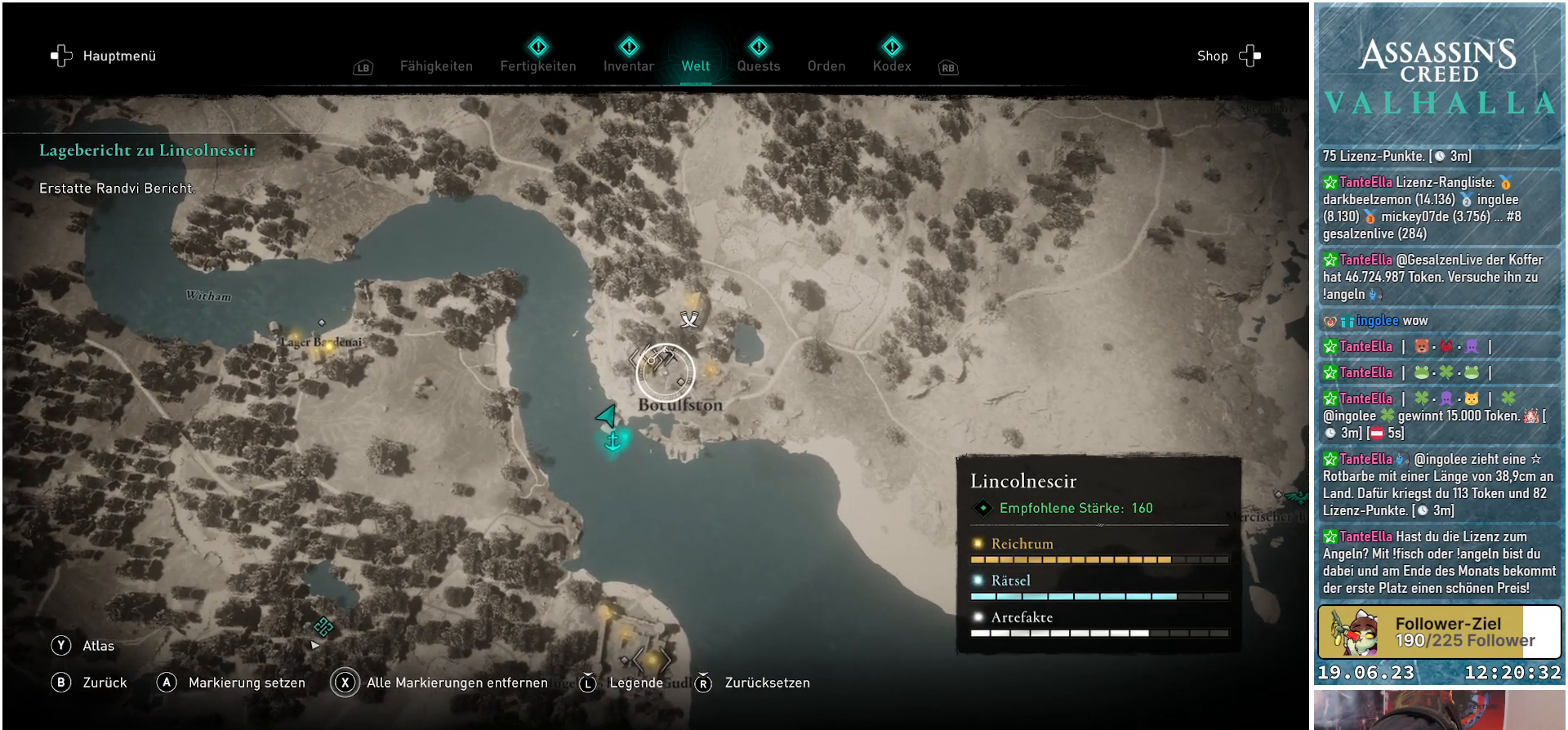
{"buttons": [], "left_stick": "right", "right_stick": "center", "events": []}
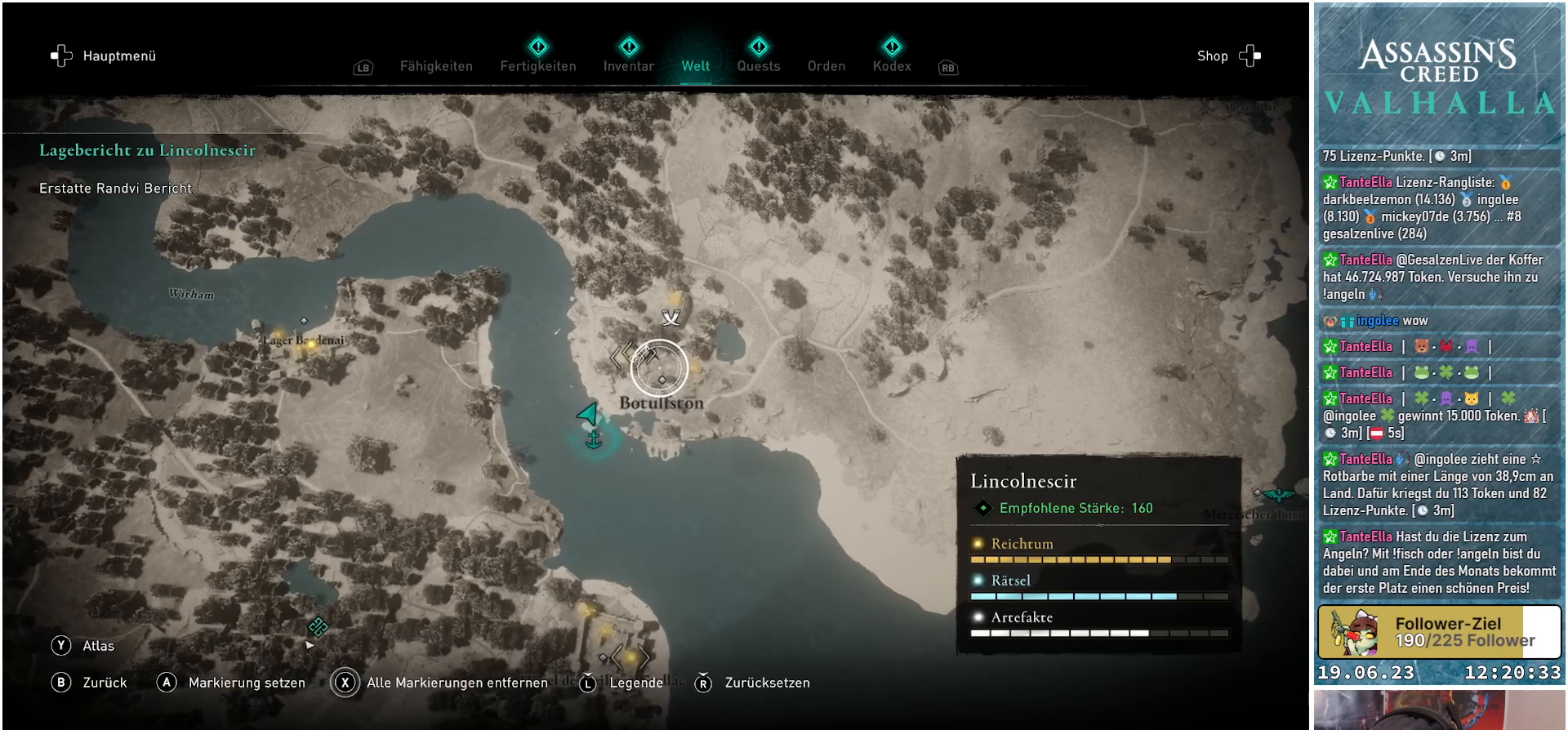
{"buttons": [], "left_stick": "right", "right_stick": "center", "events": []}